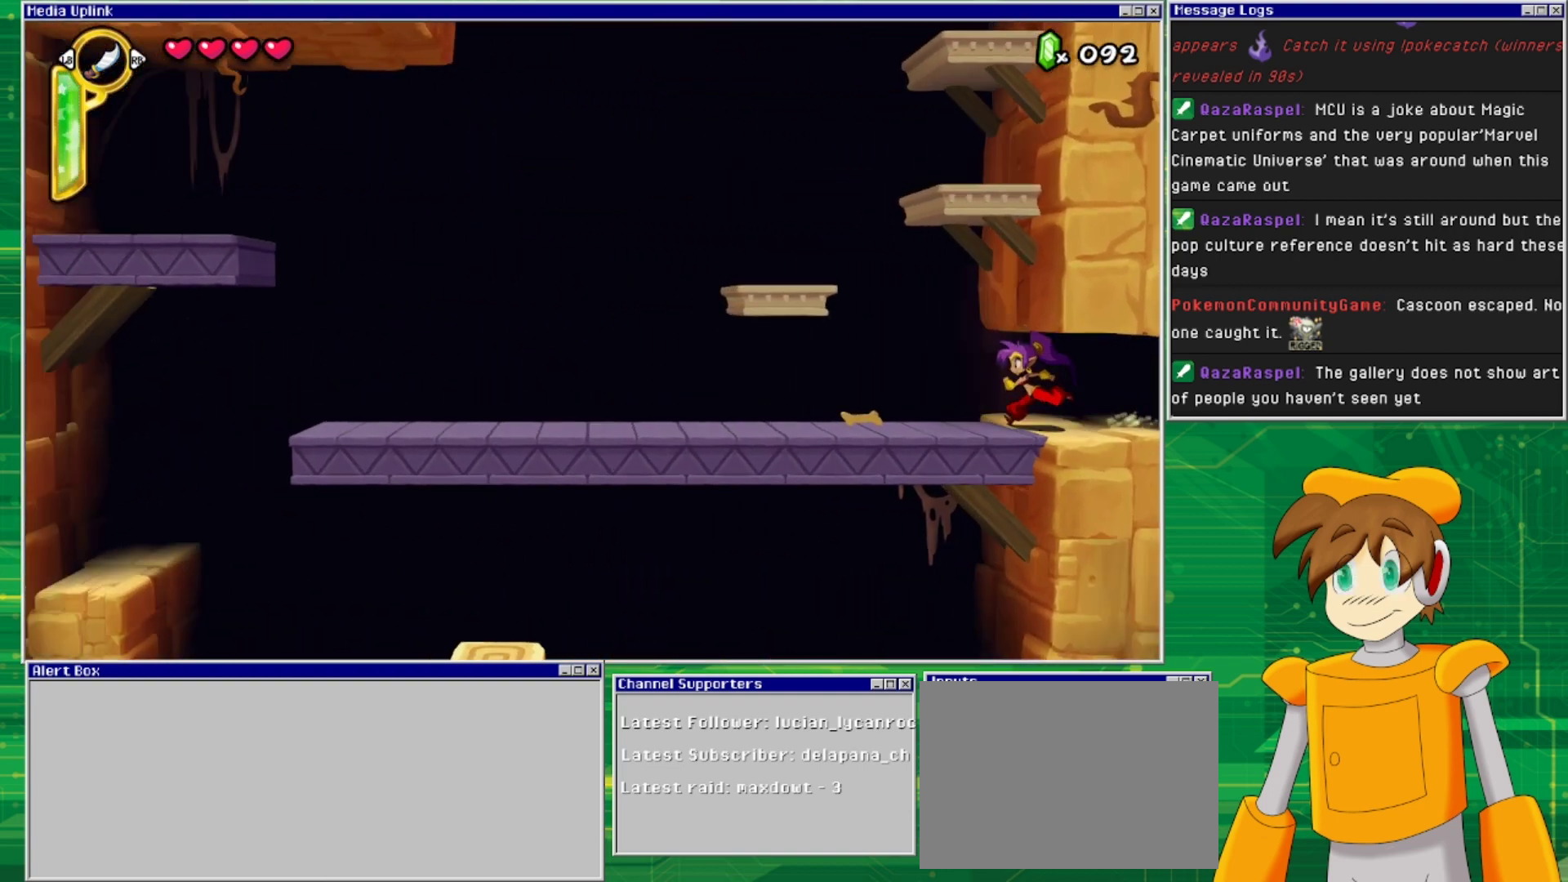
Gameplay with a controller (PlayStation layout); each line is a JSON object with the inputs held at the frame after it. "events" lists button and stick changes between this image and that frame as [ms after this image, input, new state], when the widget could be followed in between. Not read: L2 L3 R1 R2 R3 left_stick right_stick.
{"buttons": ["CROSS", "DPAD_LEFT"], "events": [[300, "CROSS", "down"]]}
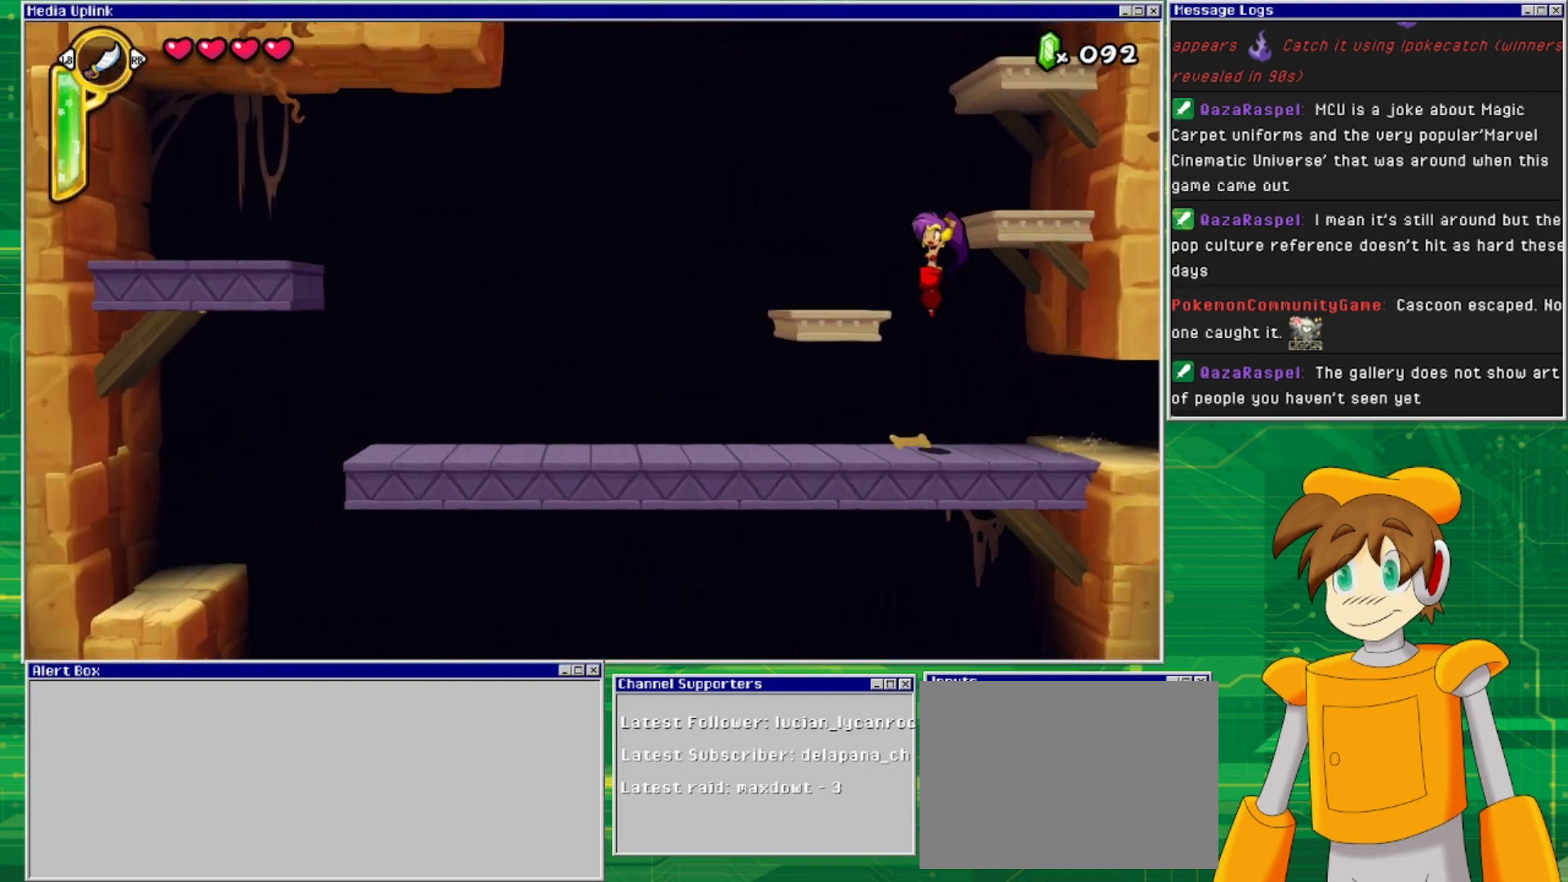
{"buttons": ["CROSS", "DPAD_RIGHT"], "events": [[200, "CROSS", "up"], [267, "DPAD_LEFT", "up"], [433, "CROSS", "down"], [433, "DPAD_RIGHT", "down"]]}
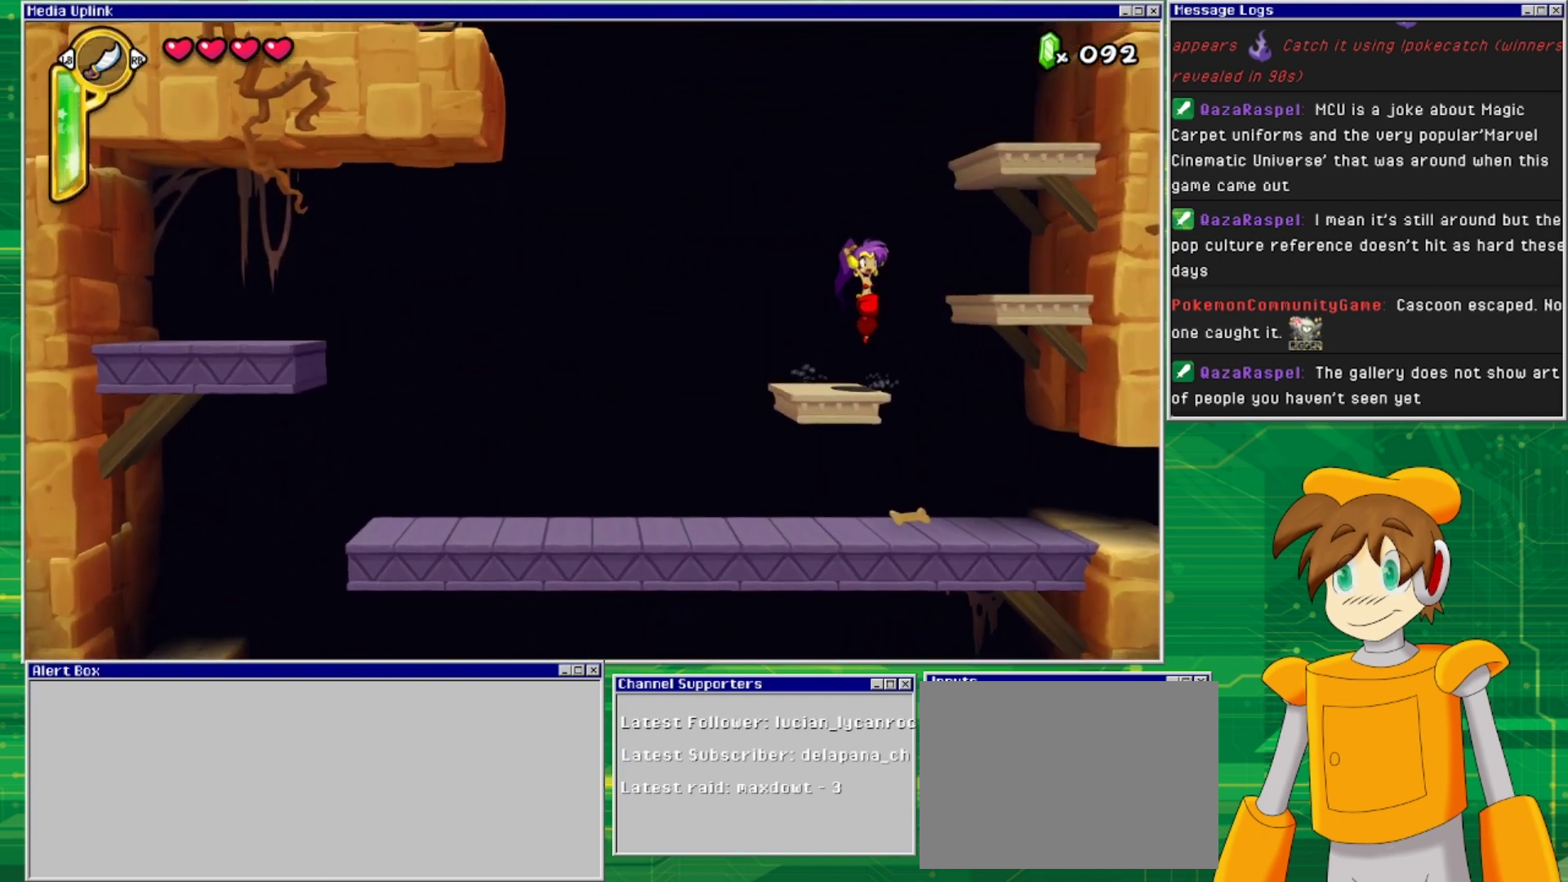
{"buttons": [], "events": [[167, "CROSS", "up"], [367, "DPAD_RIGHT", "up"]]}
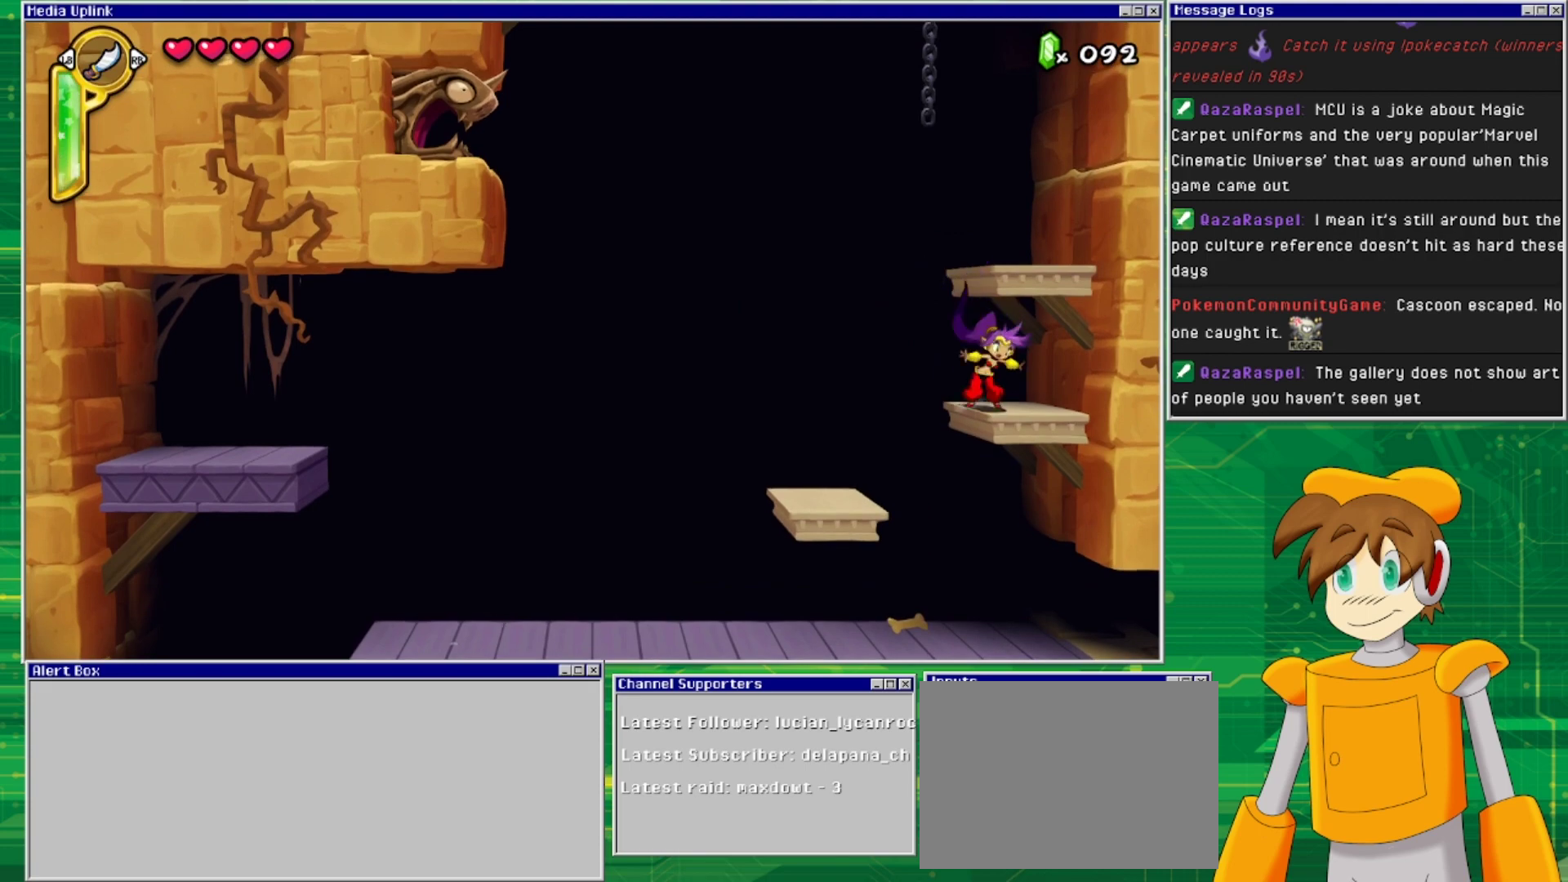
{"buttons": [], "events": [[100, "CROSS", "down"], [300, "CROSS", "up"]]}
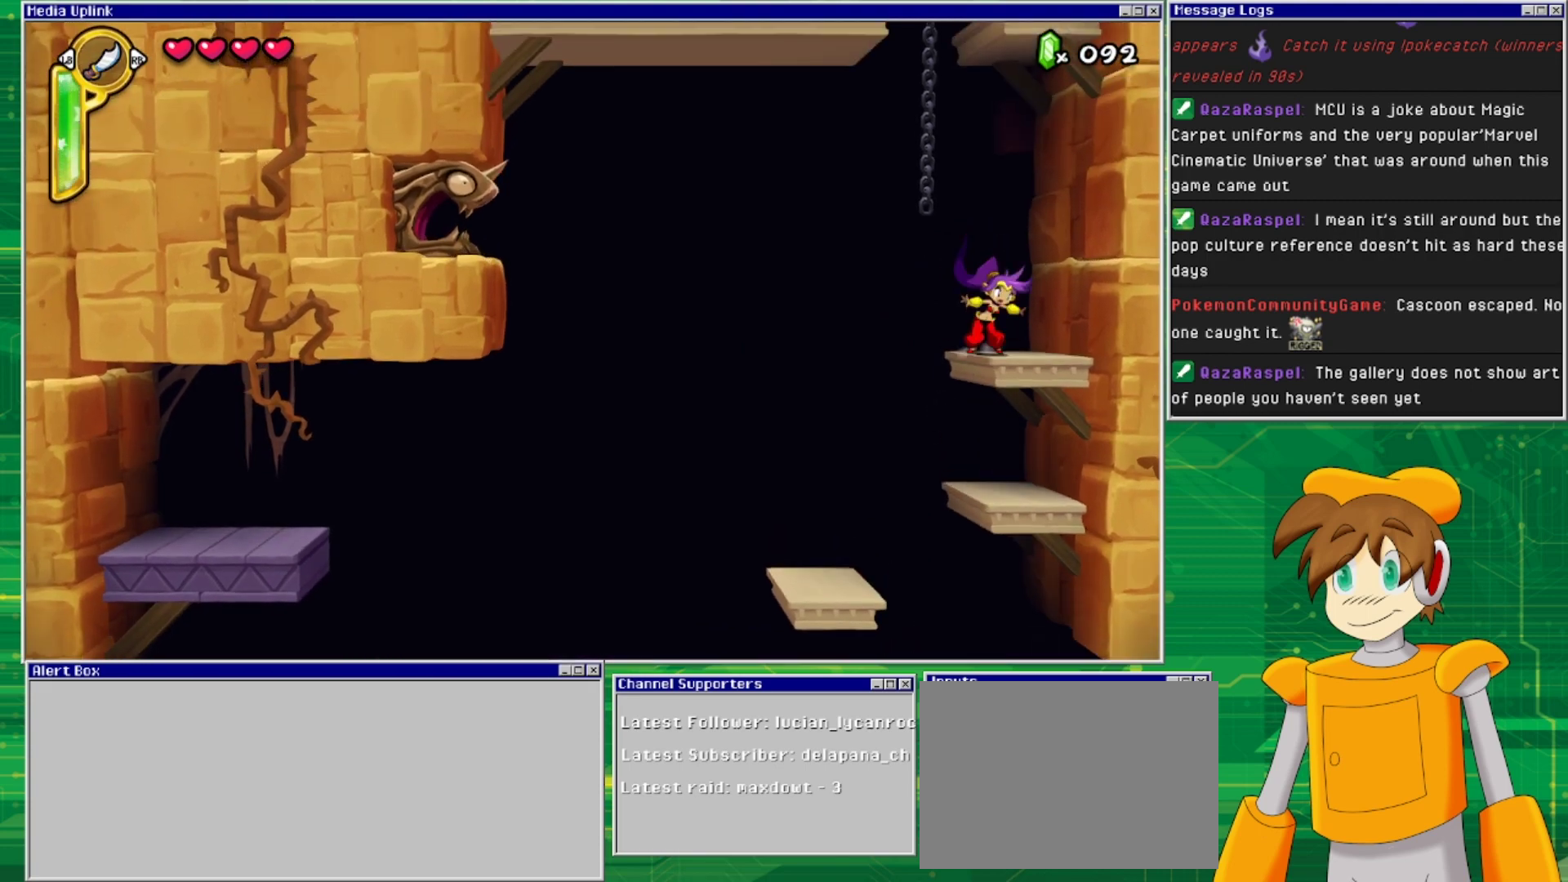
{"buttons": ["CROSS", "DPAD_UP"], "events": [[200, "CROSS", "down"], [267, "DPAD_LEFT", "down"], [400, "DPAD_LEFT", "up"], [433, "DPAD_UP", "down"]]}
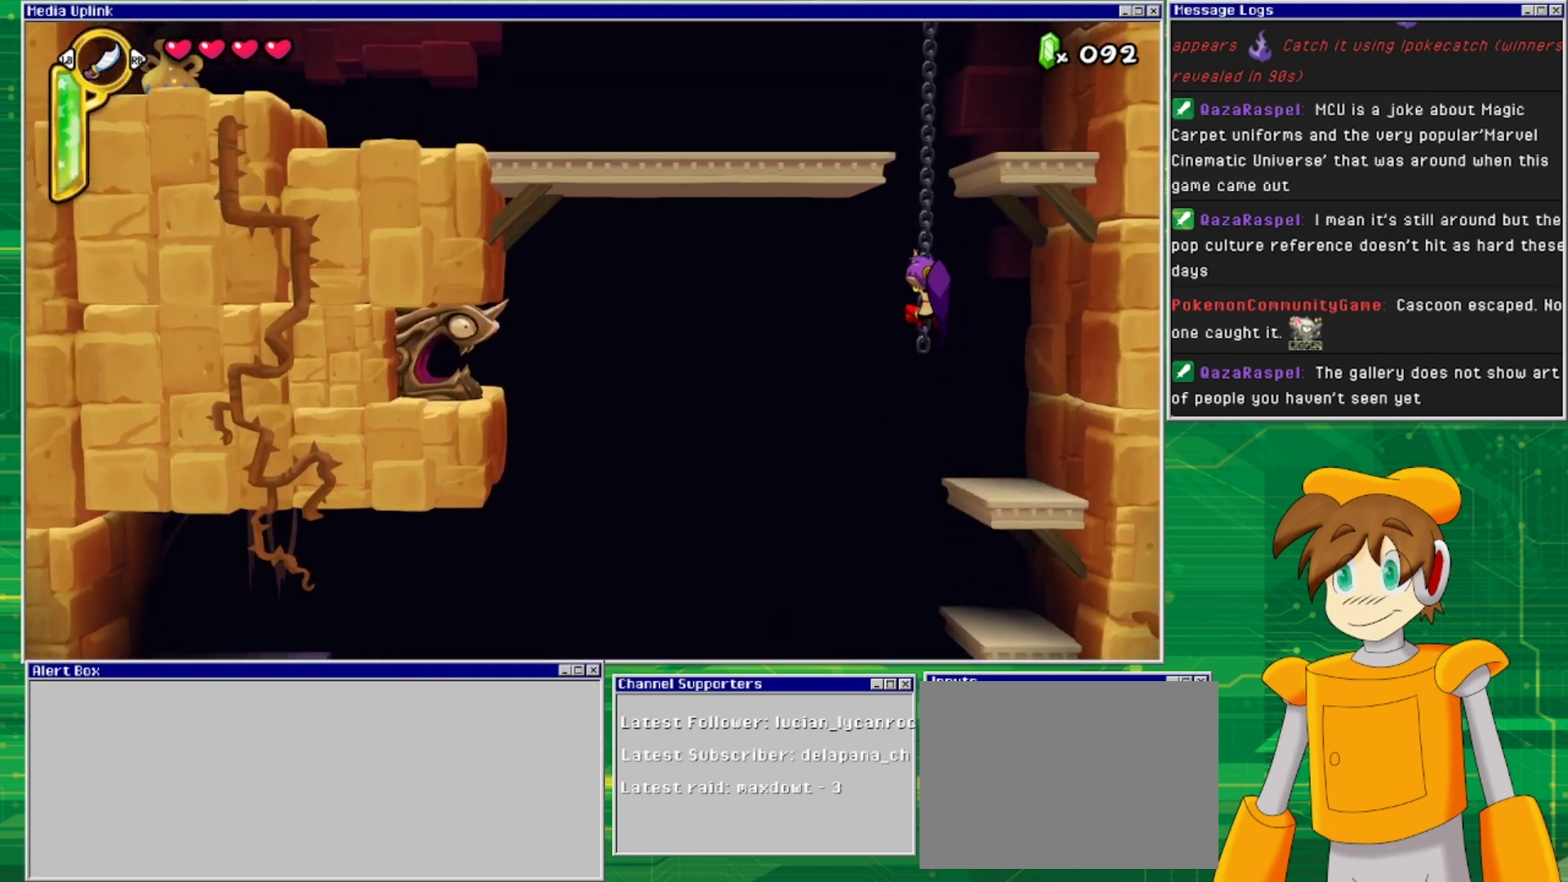
{"buttons": ["DPAD_UP"], "events": [[167, "CROSS", "up"]]}
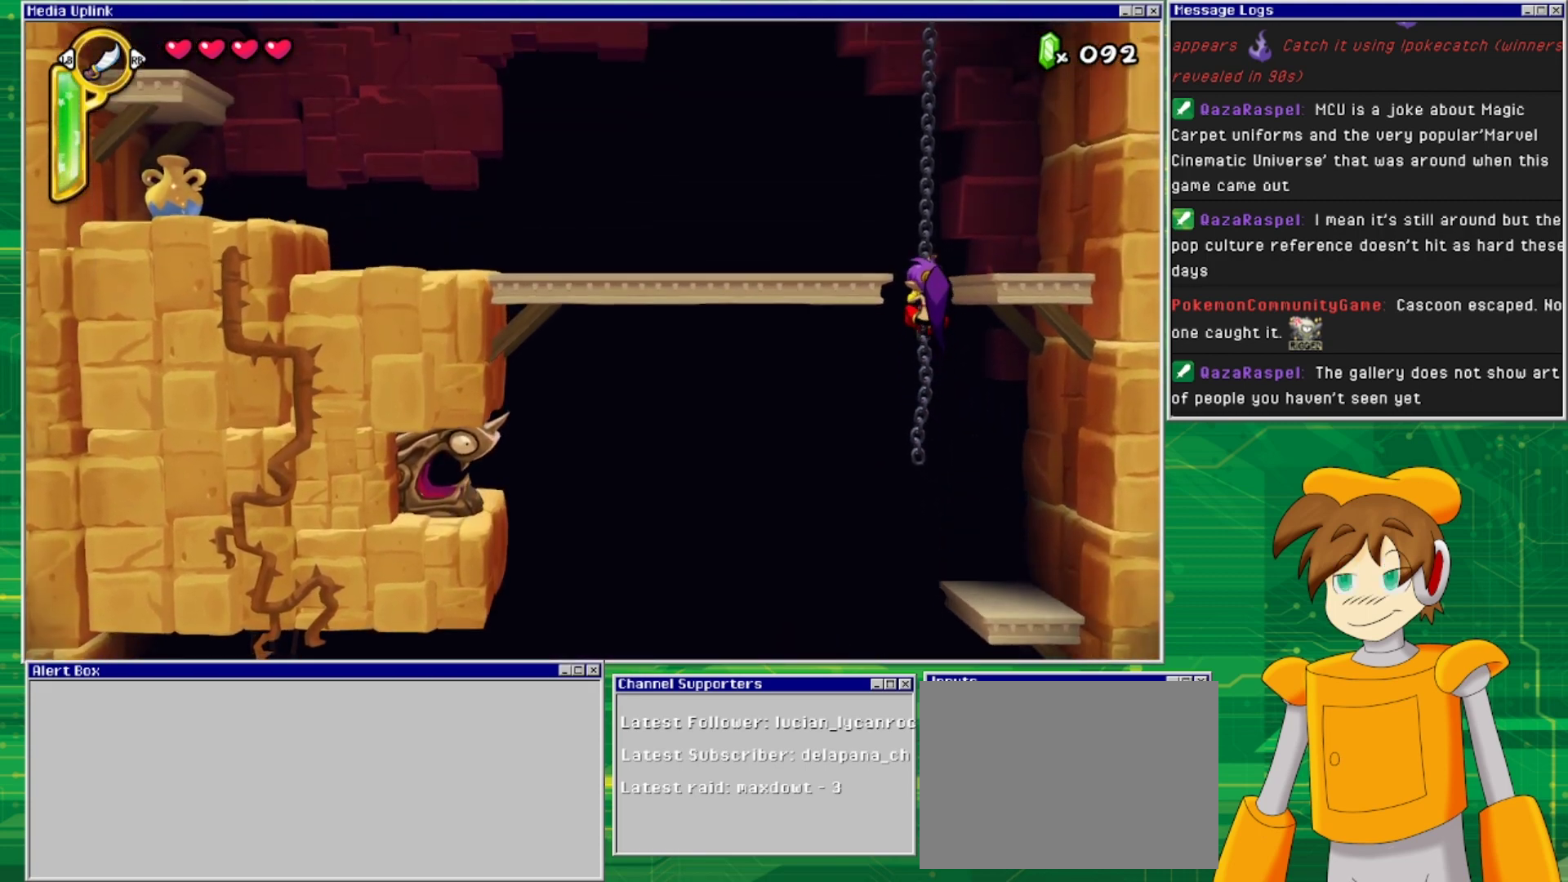
{"buttons": ["CROSS", "DPAD_LEFT"], "events": [[367, "CROSS", "down"], [400, "DPAD_UP", "up"], [433, "DPAD_LEFT", "down"]]}
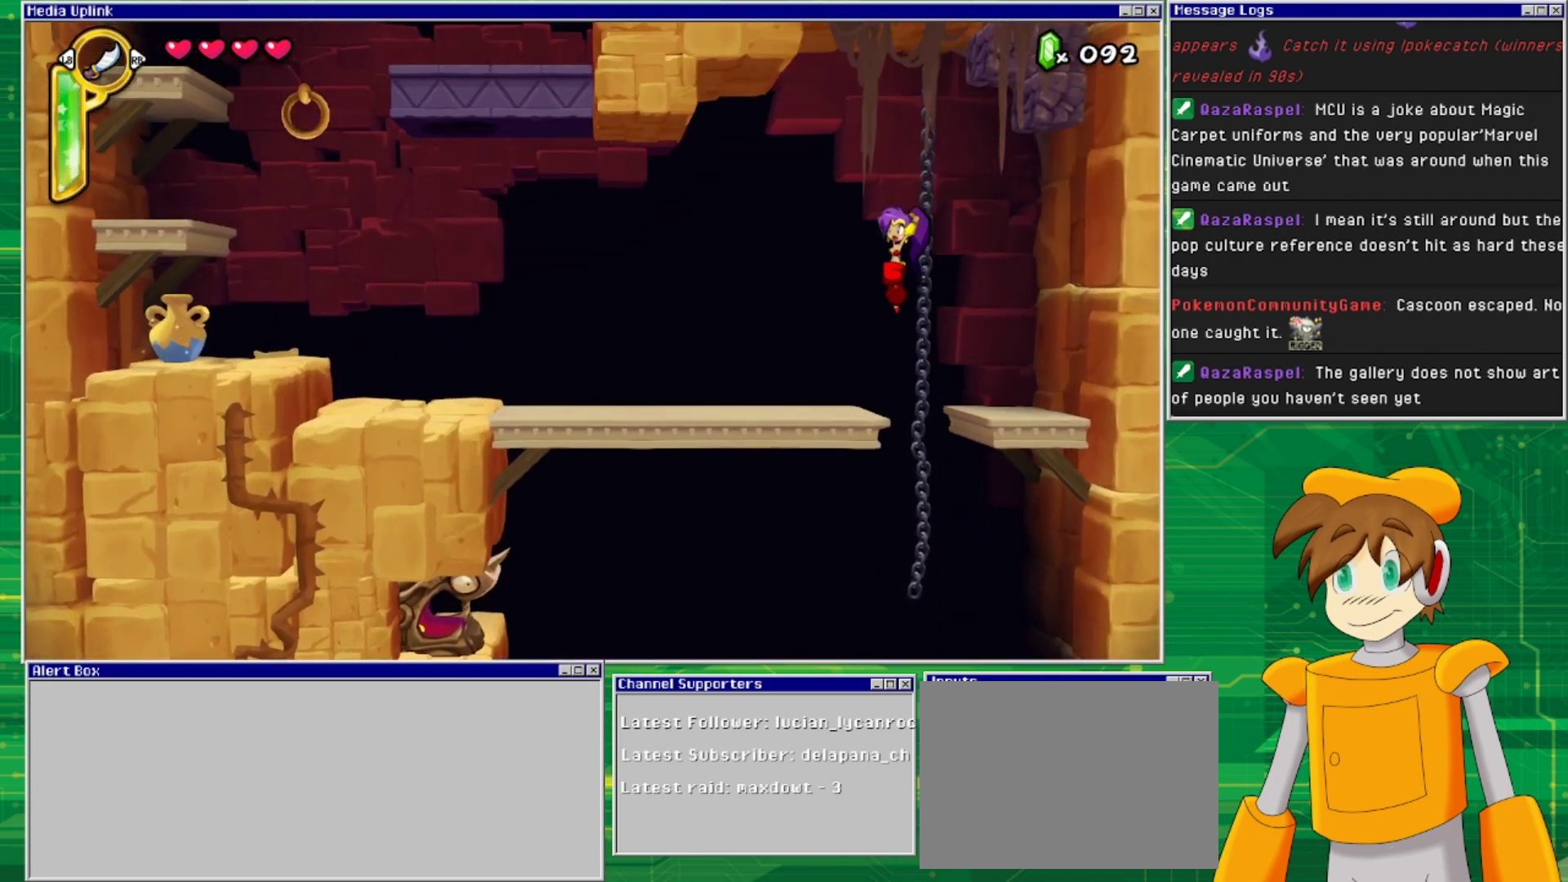
{"buttons": ["DPAD_LEFT"], "events": [[133, "CROSS", "up"]]}
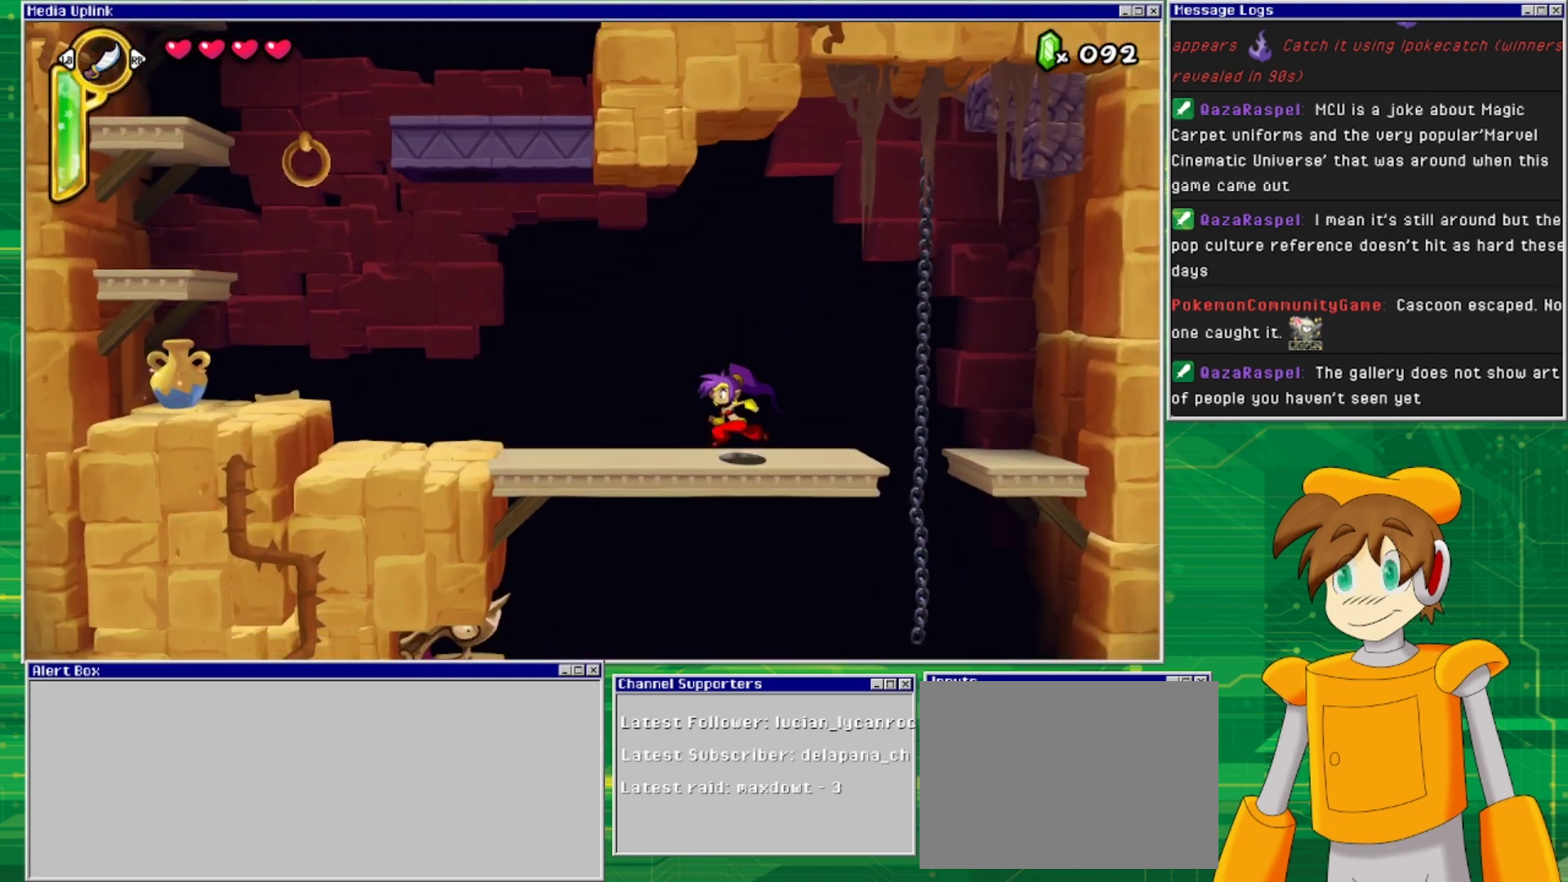
{"buttons": ["DPAD_LEFT"], "events": []}
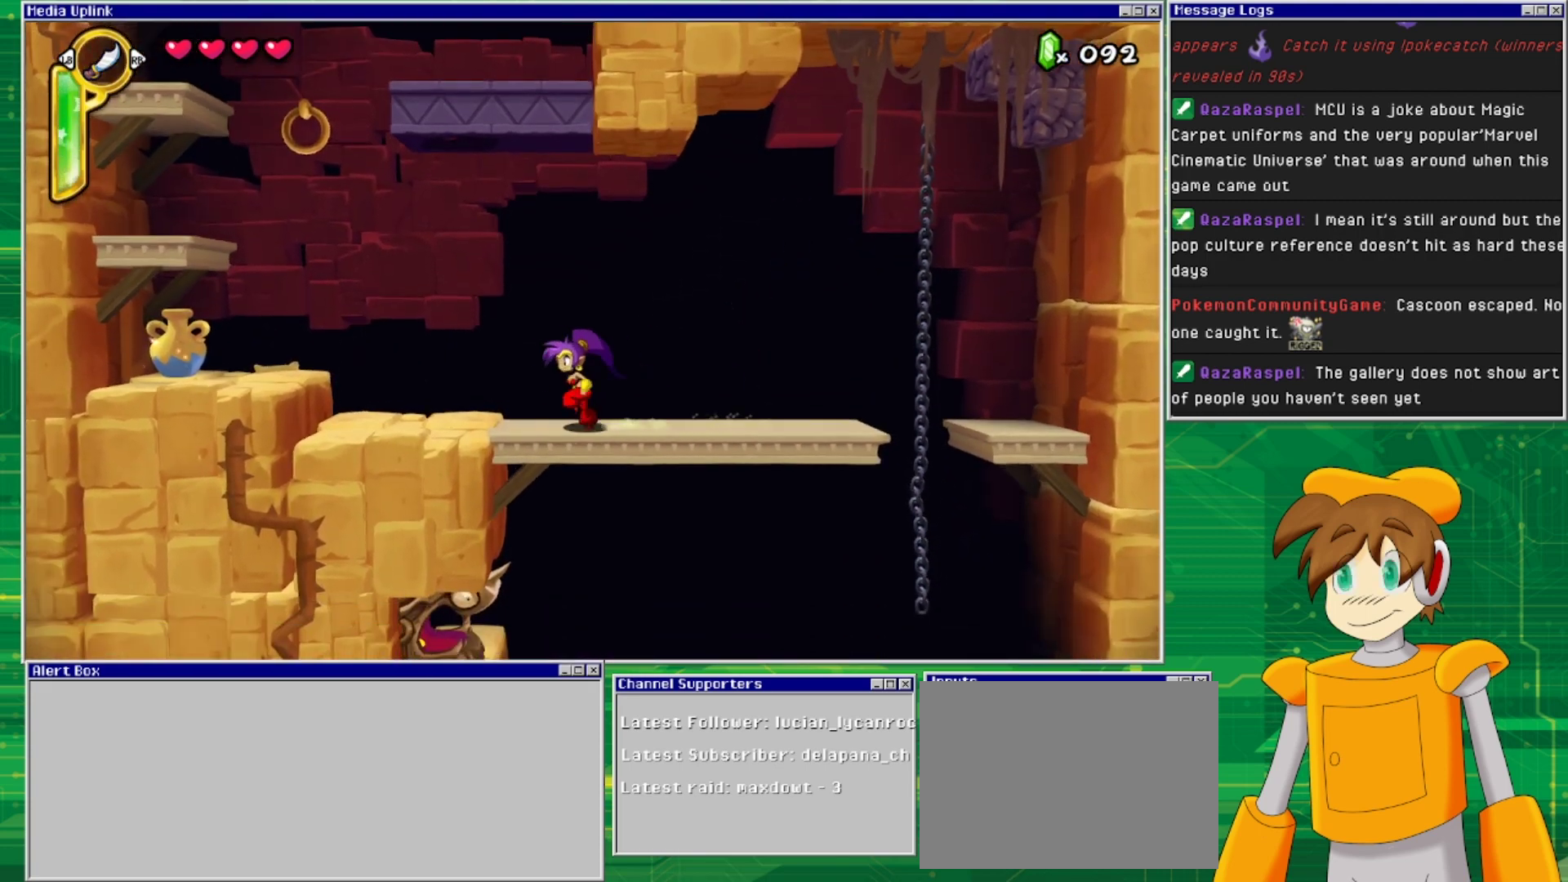
{"buttons": ["DPAD_LEFT"], "events": []}
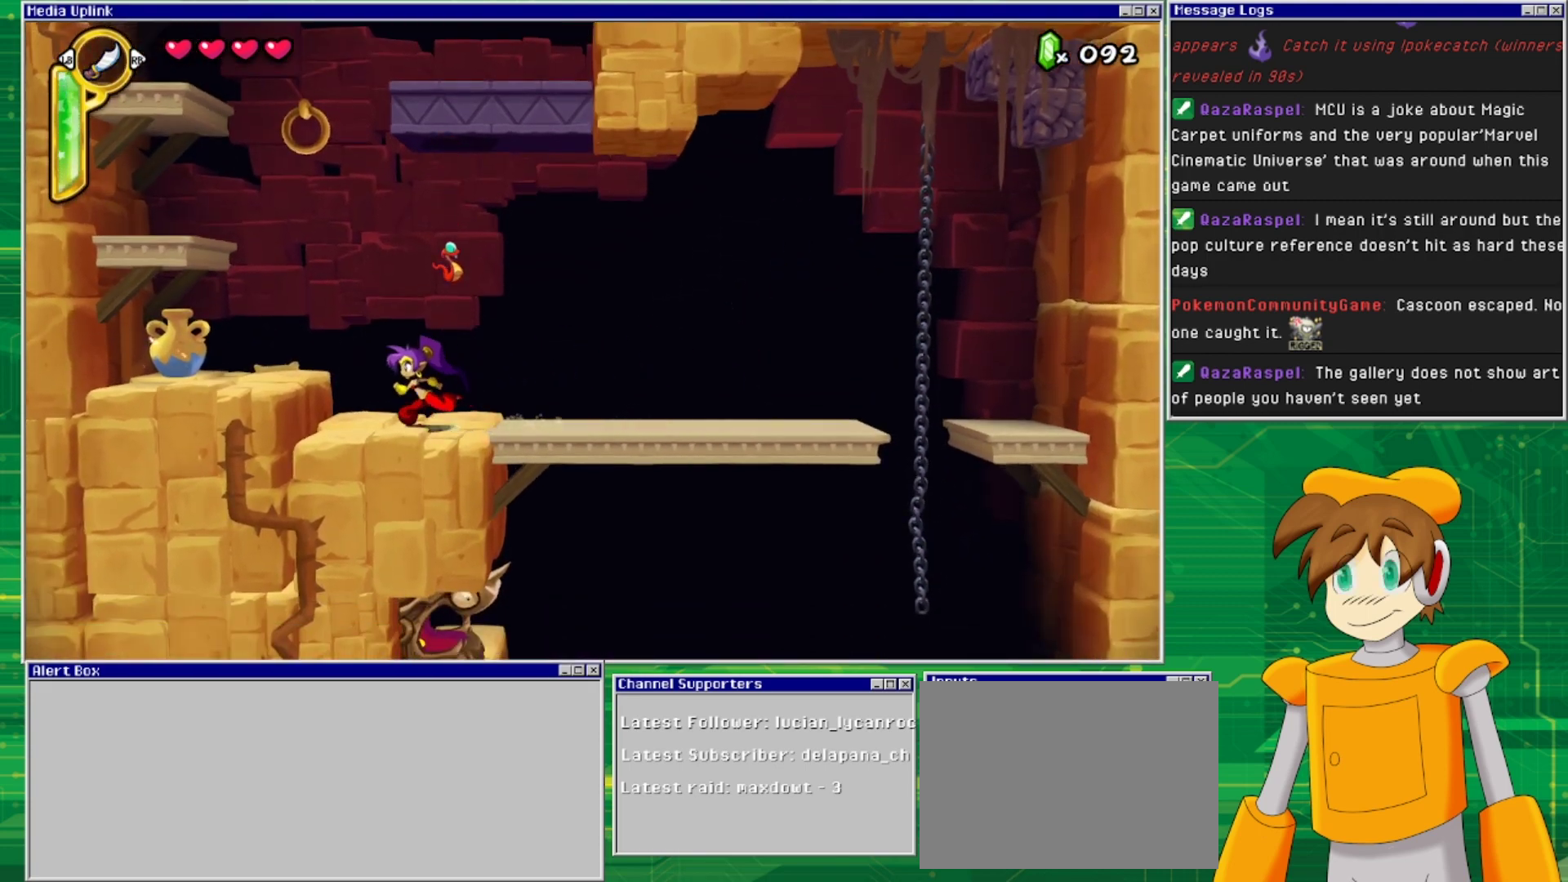
{"buttons": ["DPAD_LEFT"], "events": [[67, "CROSS", "down"], [133, "CROSS", "up"]]}
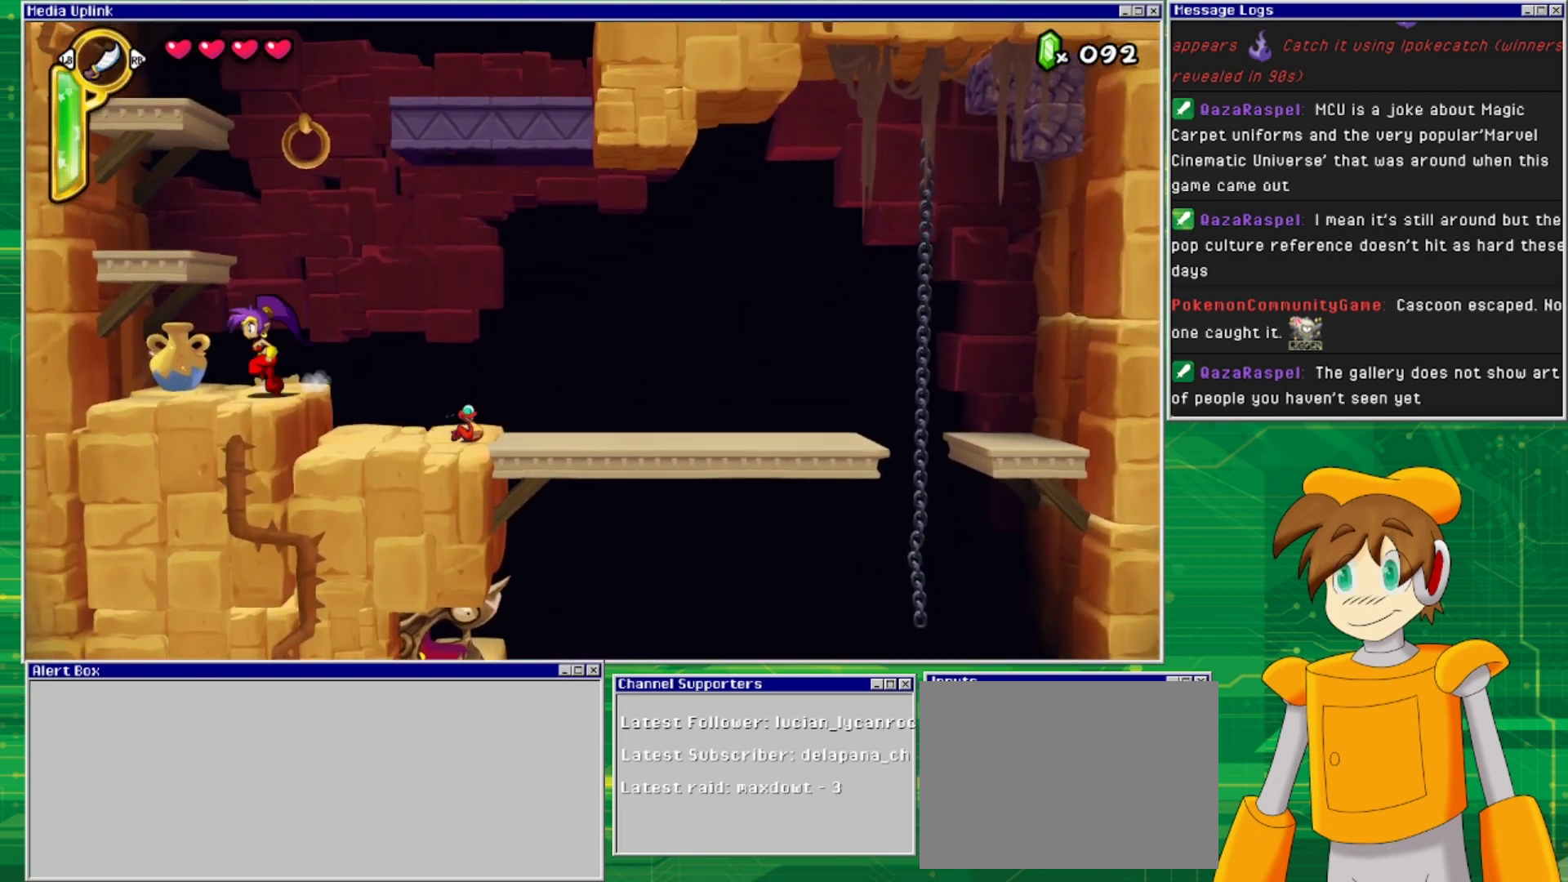
{"buttons": ["DPAD_LEFT"], "events": [[67, "DPAD_DOWN", "down"], [100, "DPAD_LEFT", "up"], [100, "SQUARE", "down"], [200, "SQUARE", "up"], [267, "DPAD_DOWN", "up"], [367, "DPAD_LEFT", "down"]]}
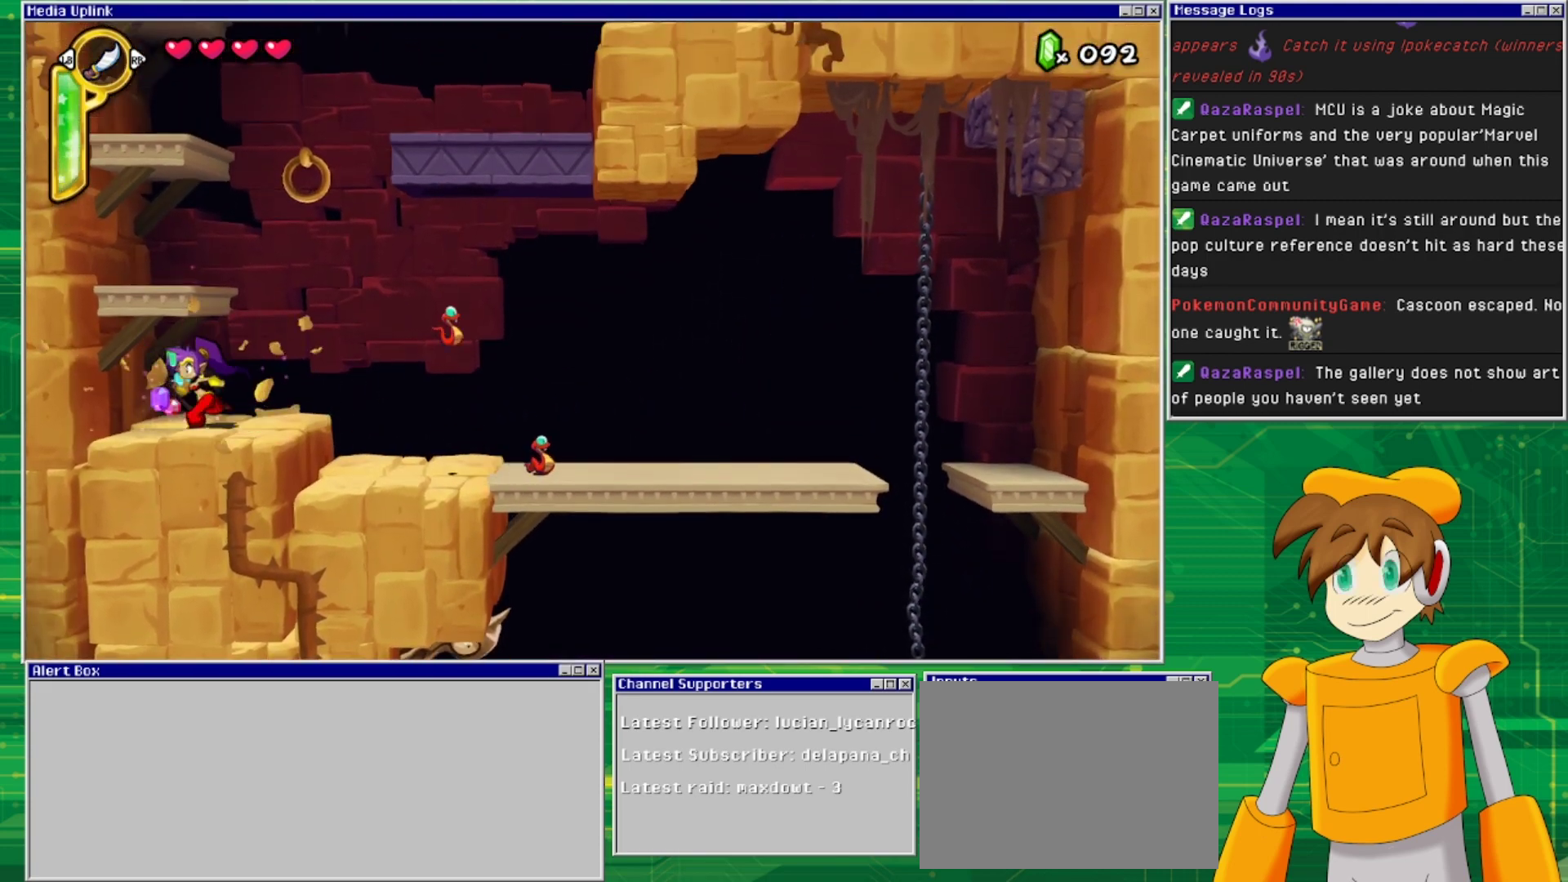
{"buttons": [], "events": [[100, "DPAD_LEFT", "up"], [133, "CROSS", "down"], [300, "CROSS", "up"]]}
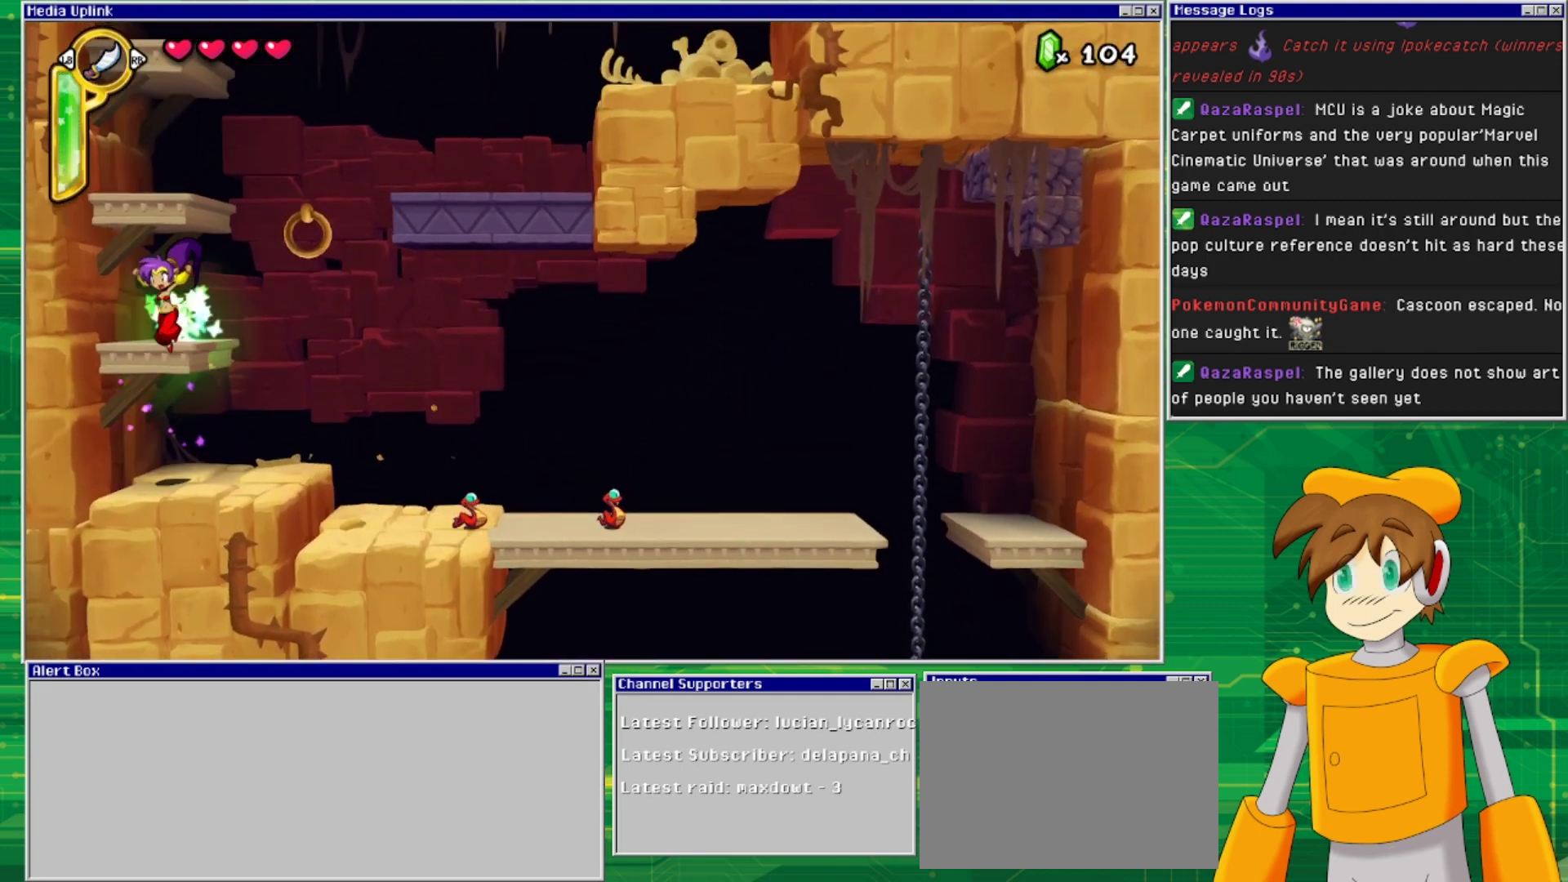
{"buttons": ["CROSS"], "events": [[200, "DPAD_RIGHT", "down"], [233, "CROSS", "down"], [467, "DPAD_RIGHT", "up"]]}
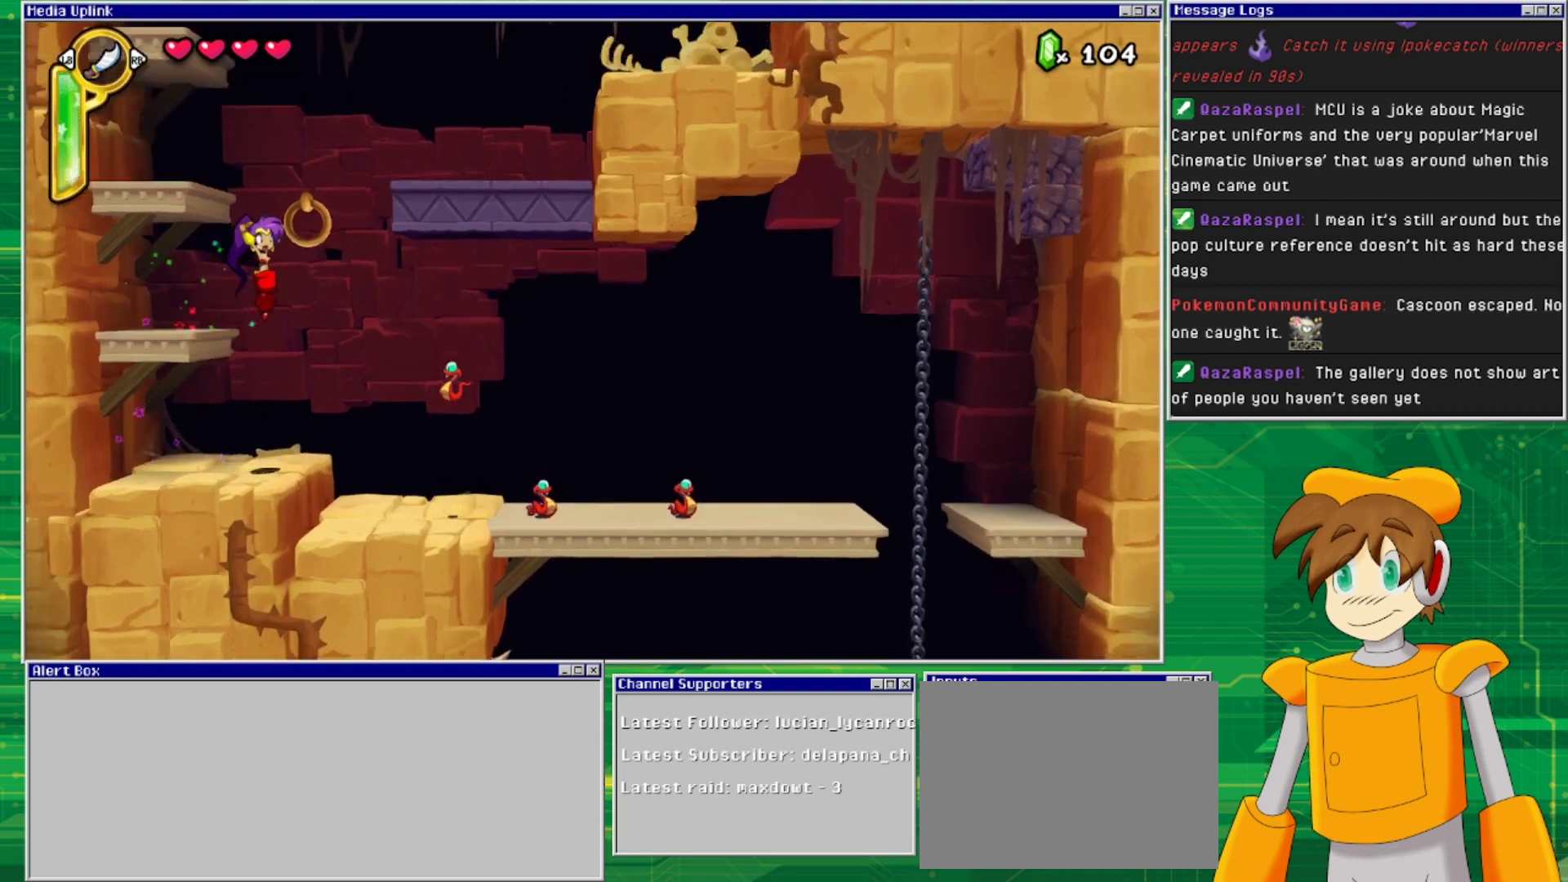
{"buttons": [], "events": [[233, "DPAD_RIGHT", "down"], [333, "CROSS", "up"], [433, "DPAD_RIGHT", "up"]]}
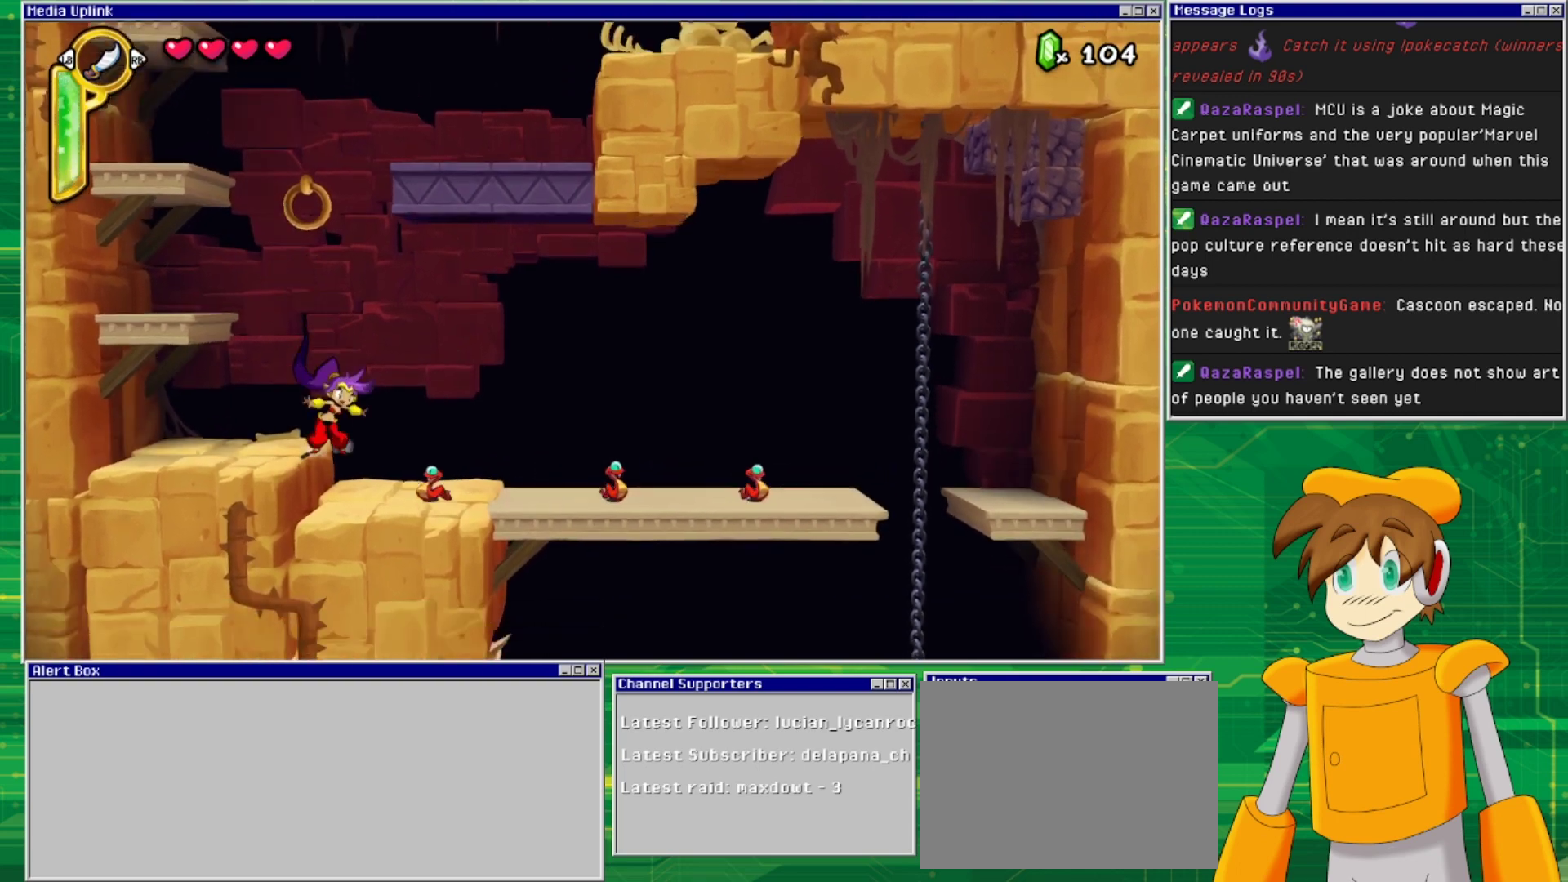
{"buttons": ["CROSS"], "events": [[233, "CROSS", "down"]]}
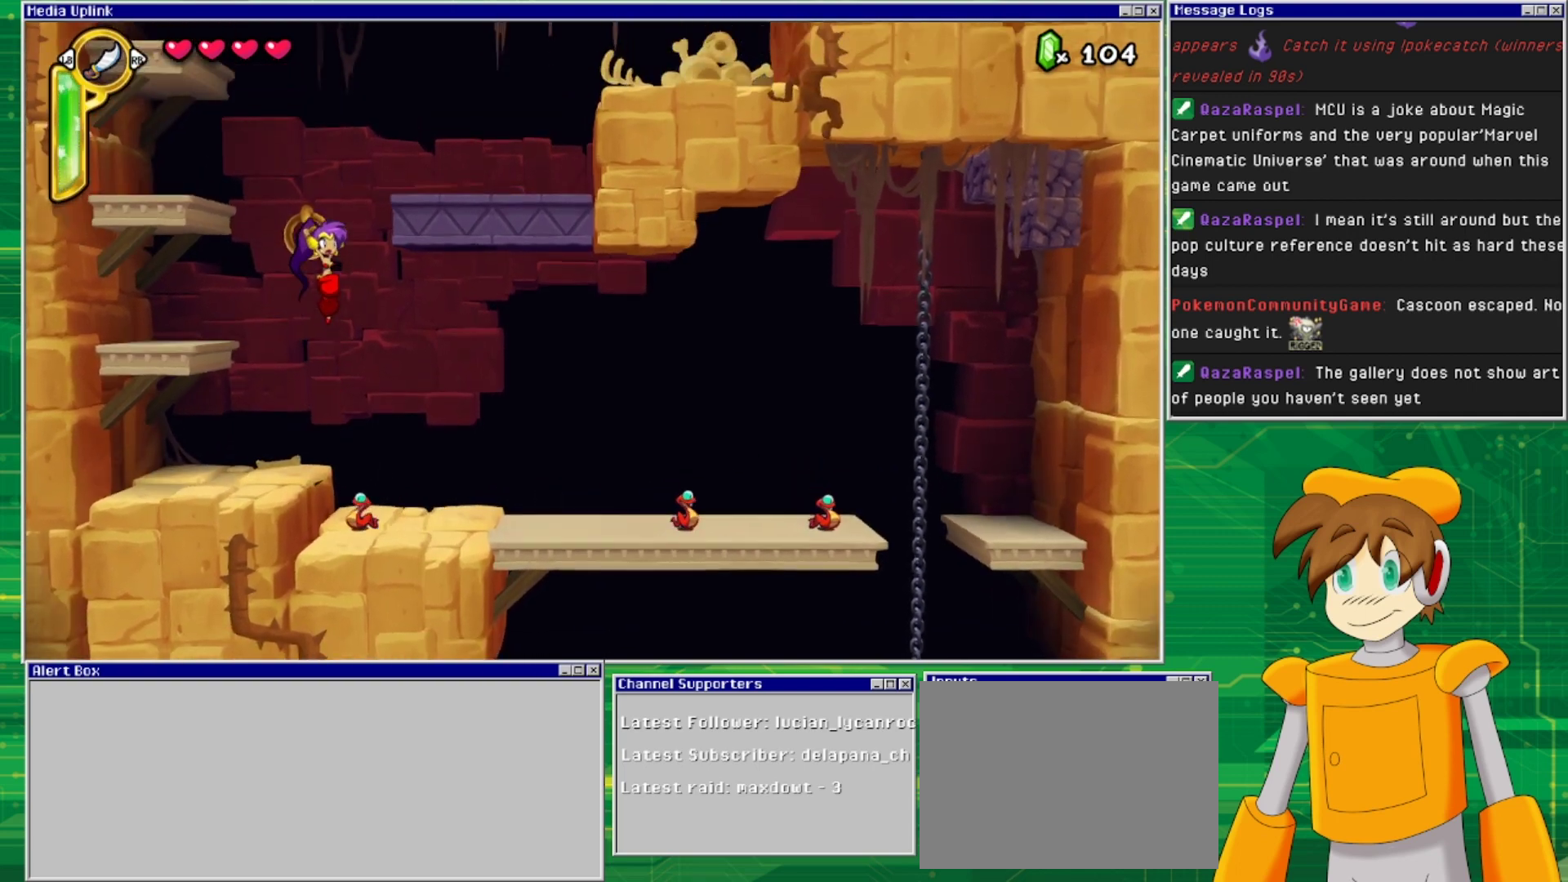
{"buttons": ["CROSS", "DPAD_RIGHT"], "events": [[33, "DPAD_LEFT", "down"], [133, "CROSS", "up"], [167, "DPAD_LEFT", "up"], [400, "DPAD_RIGHT", "down"], [433, "CROSS", "down"]]}
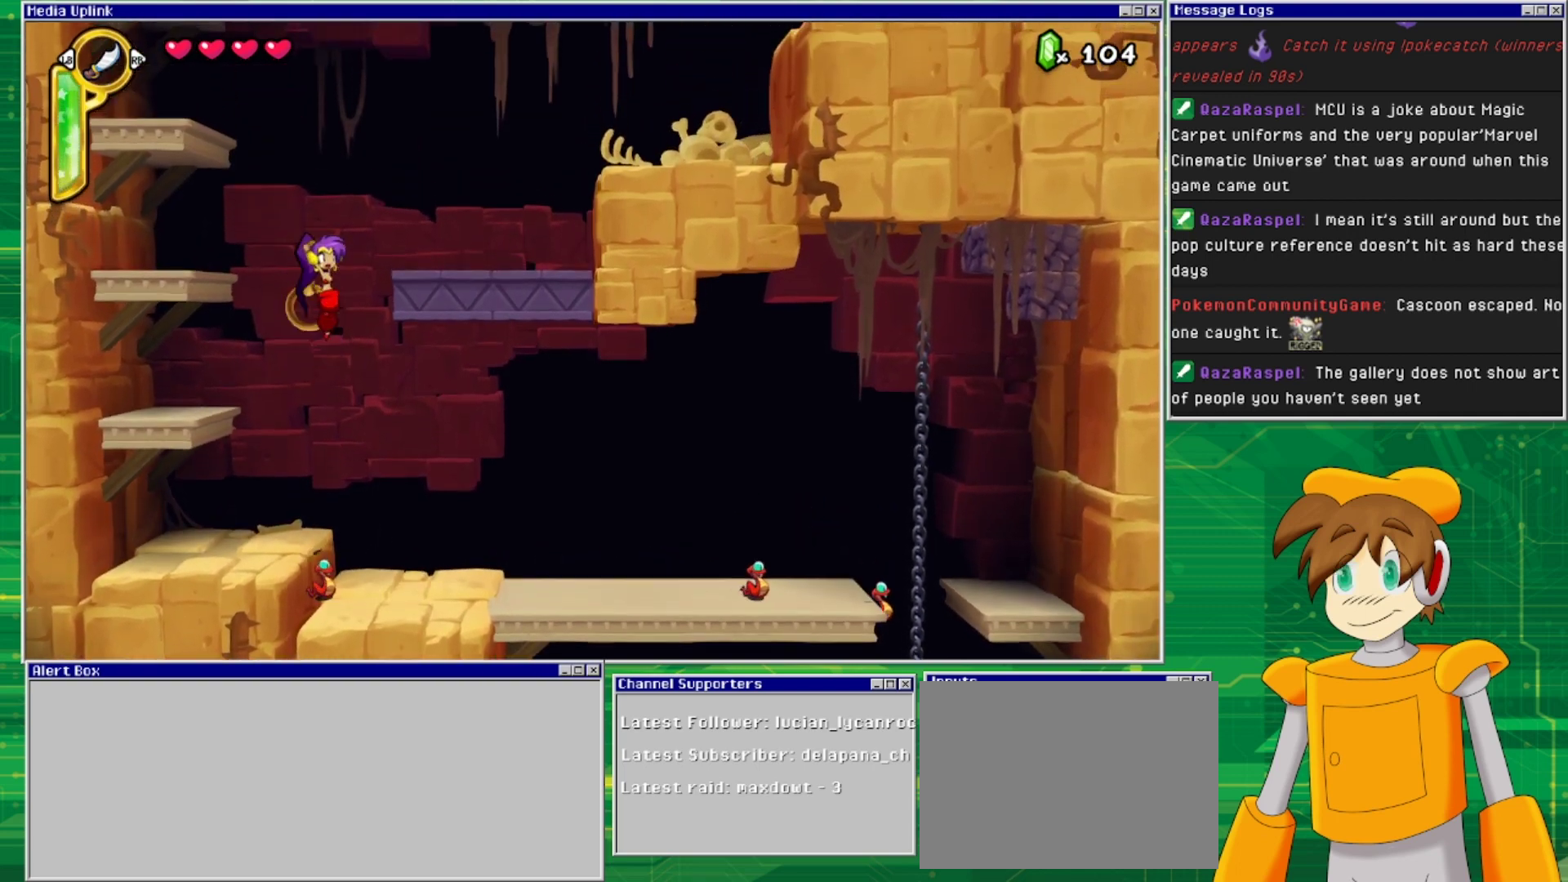
{"buttons": ["DPAD_RIGHT"], "events": [[367, "CROSS", "up"]]}
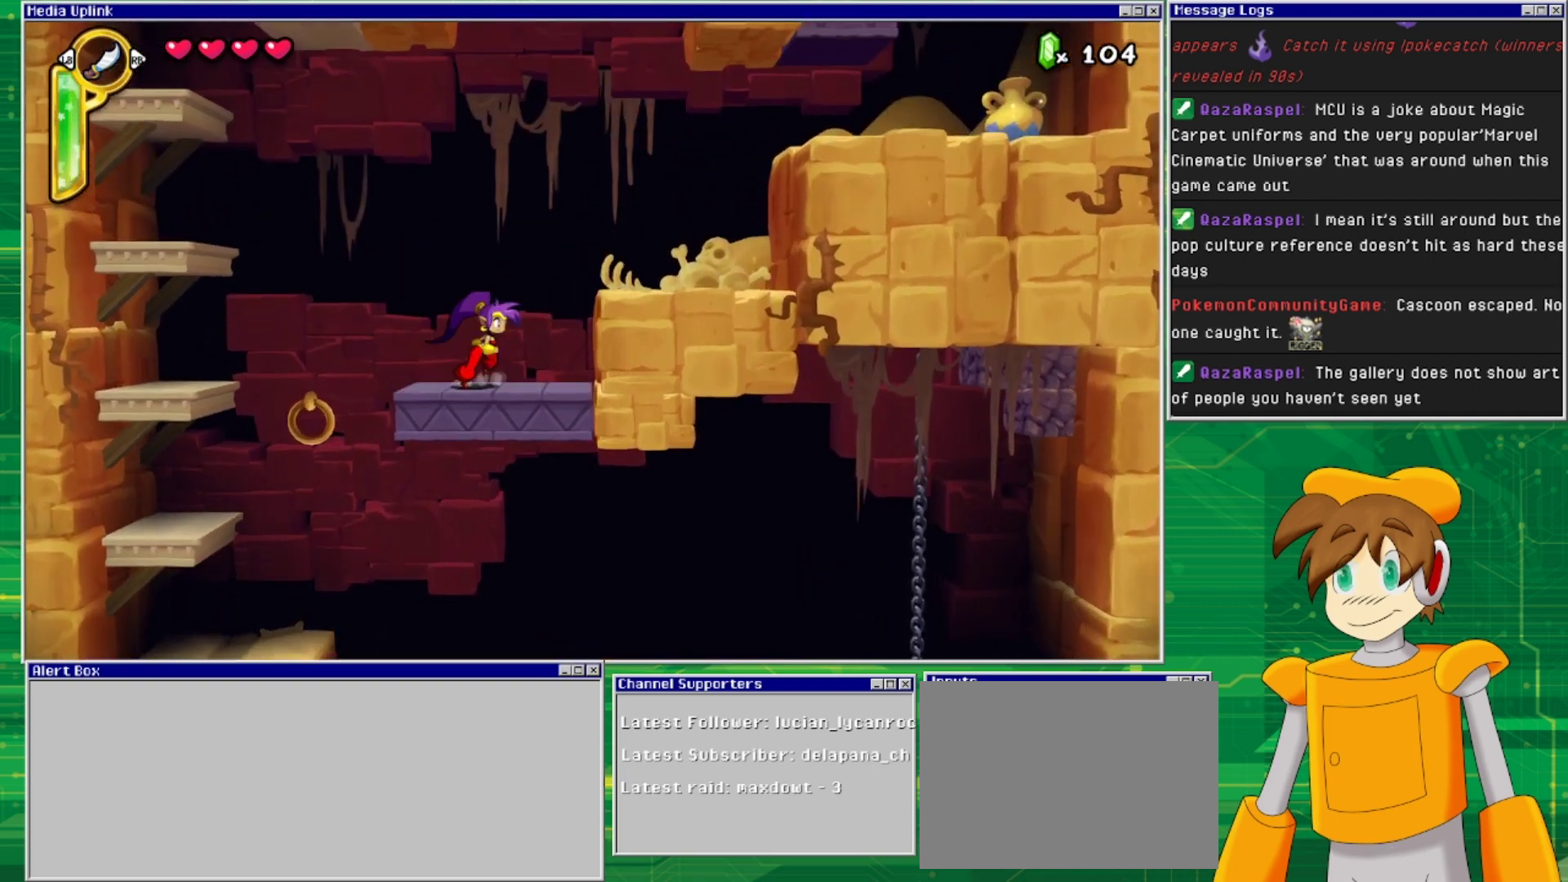
{"buttons": ["DPAD_RIGHT"], "events": [[133, "CROSS", "down"], [300, "CROSS", "up"]]}
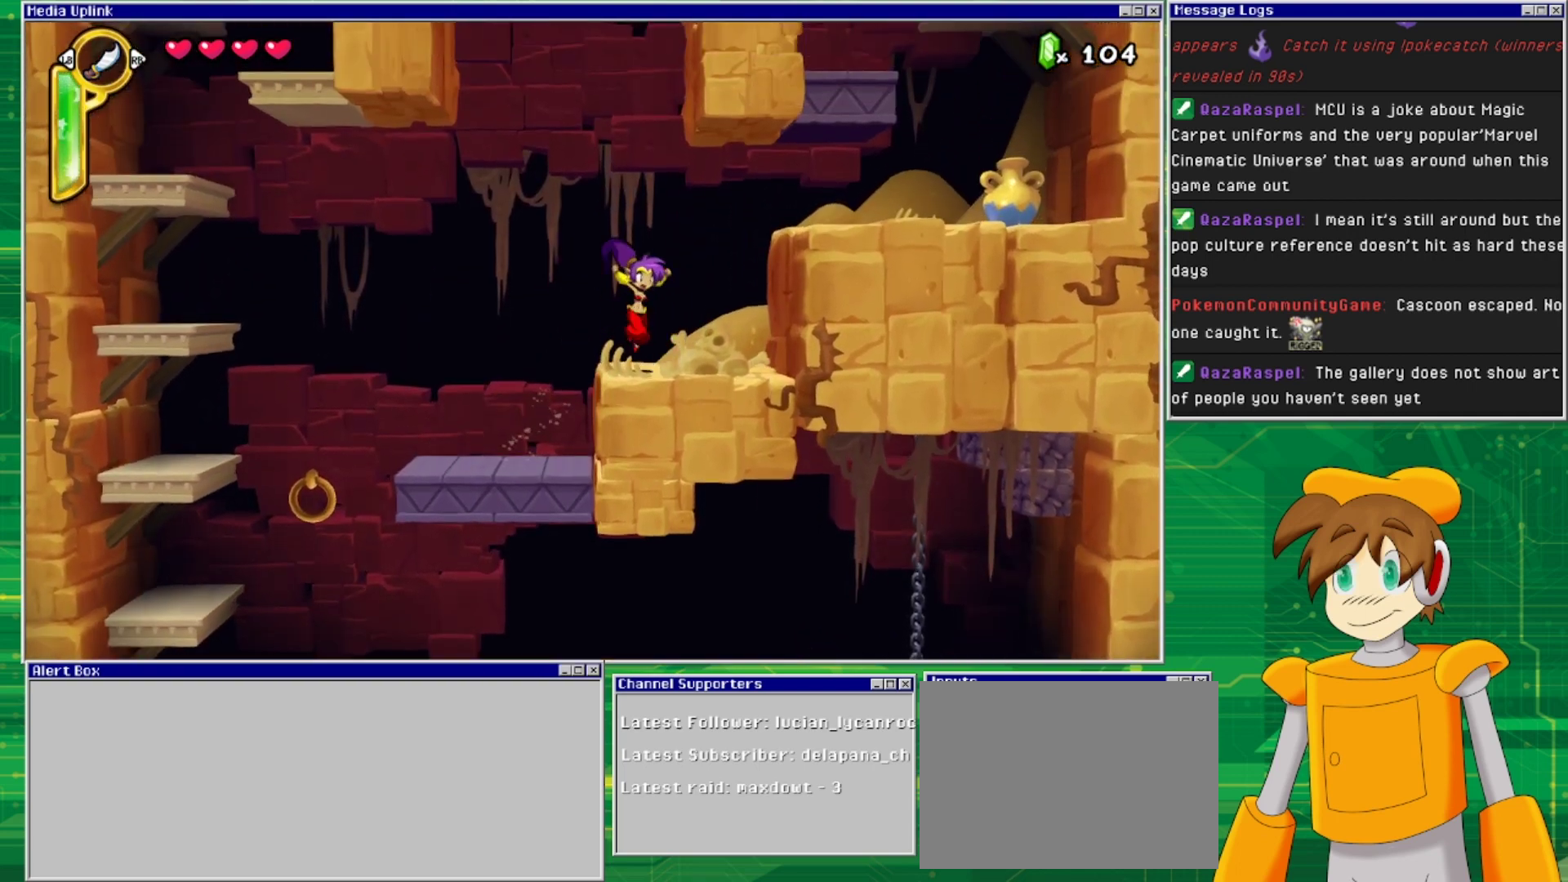
{"buttons": ["DPAD_RIGHT"], "events": [[200, "CROSS", "down"], [400, "CROSS", "up"]]}
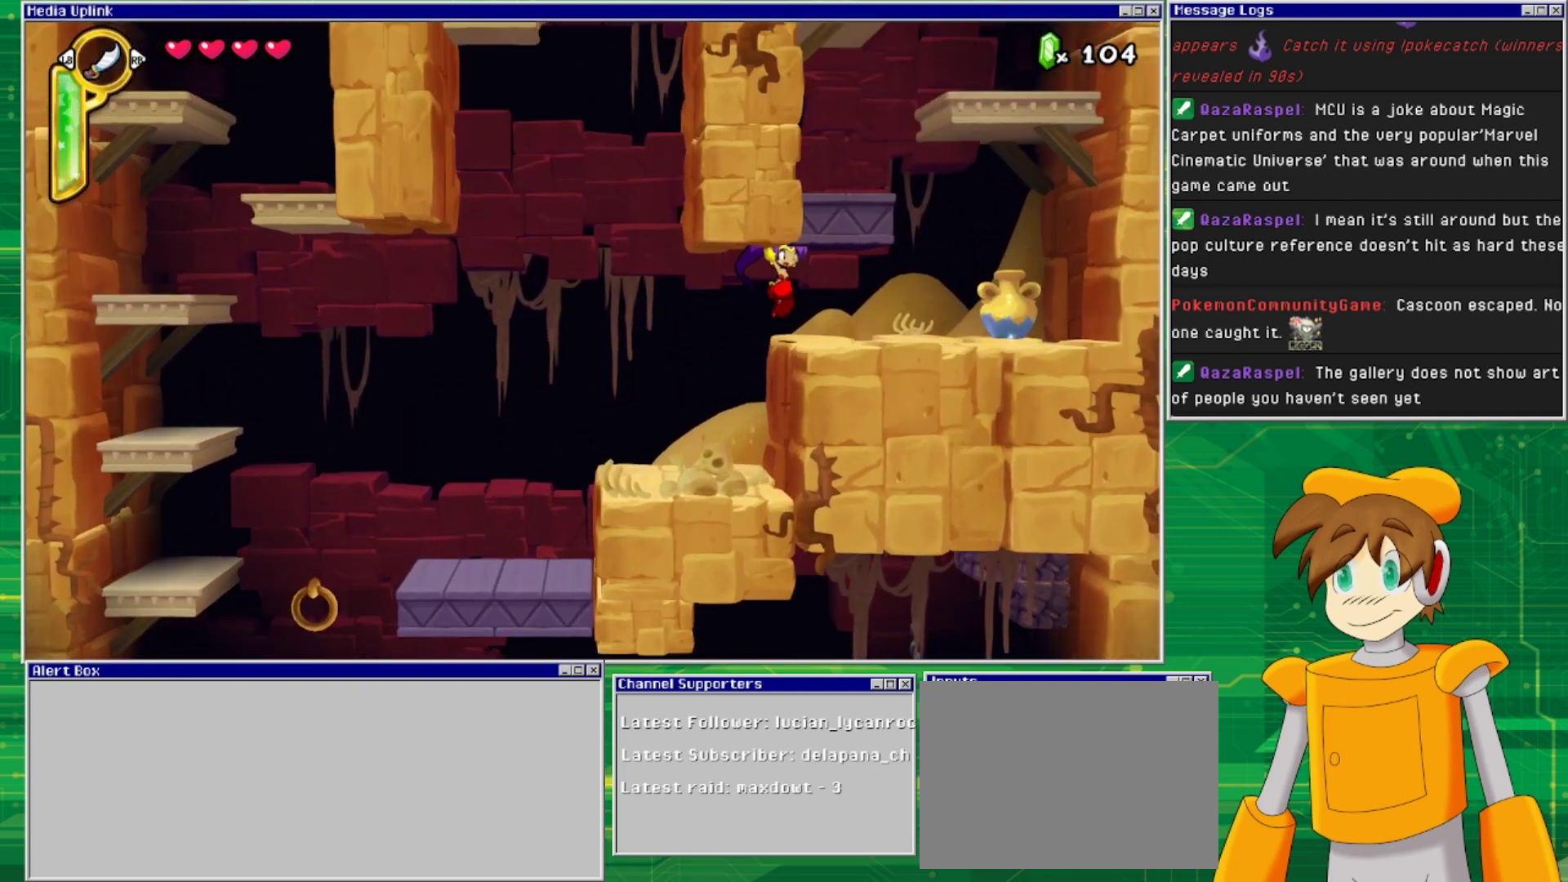
{"buttons": [], "events": [[467, "DPAD_RIGHT", "up"]]}
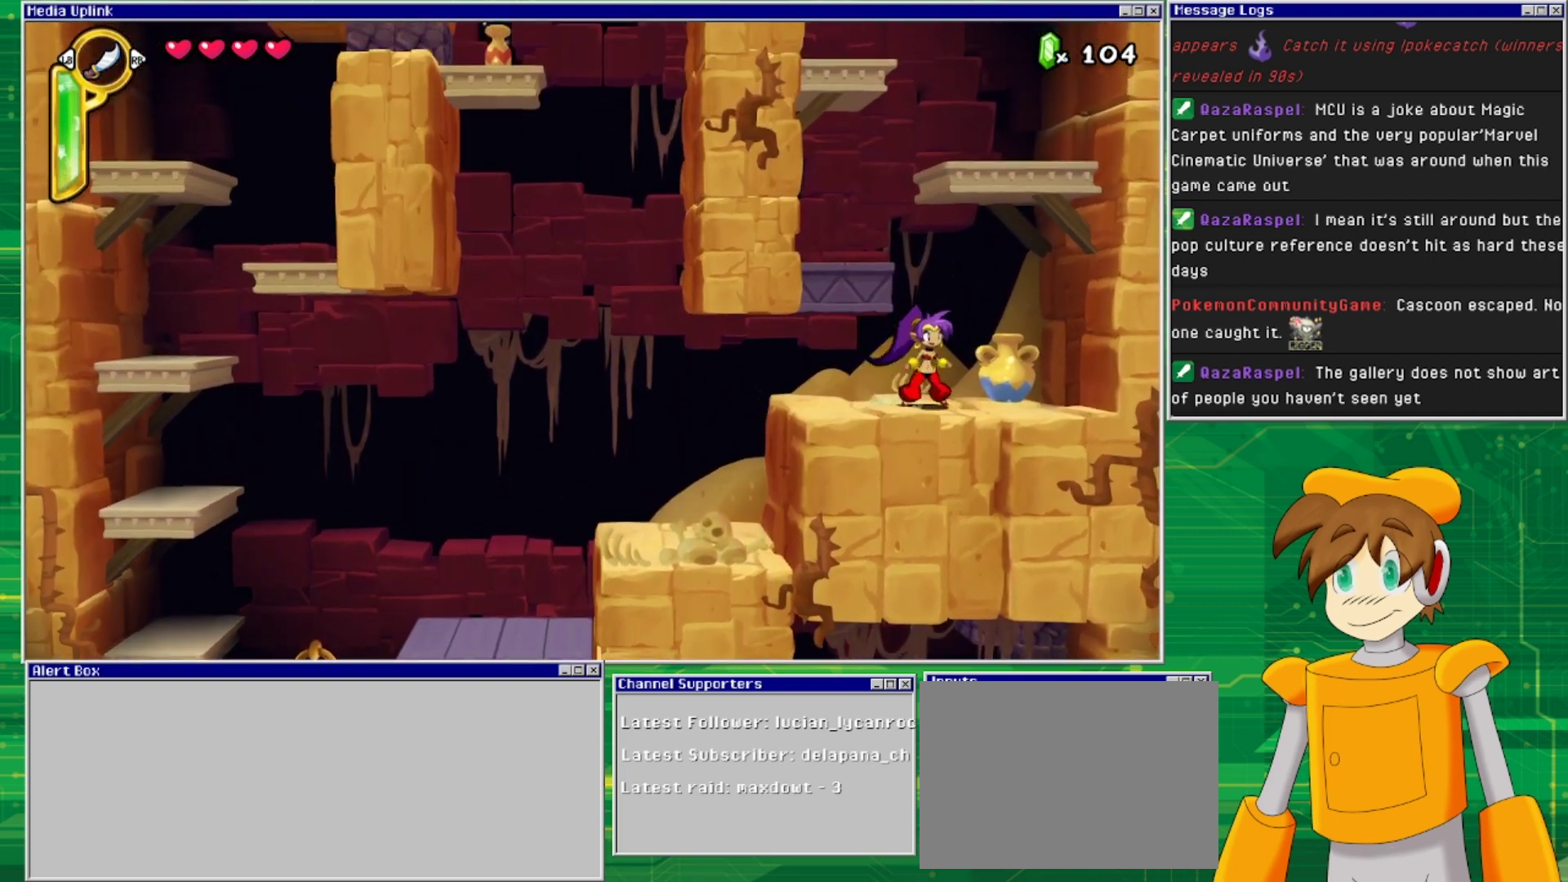
{"buttons": [], "events": [[167, "CROSS", "down"], [433, "CROSS", "up"]]}
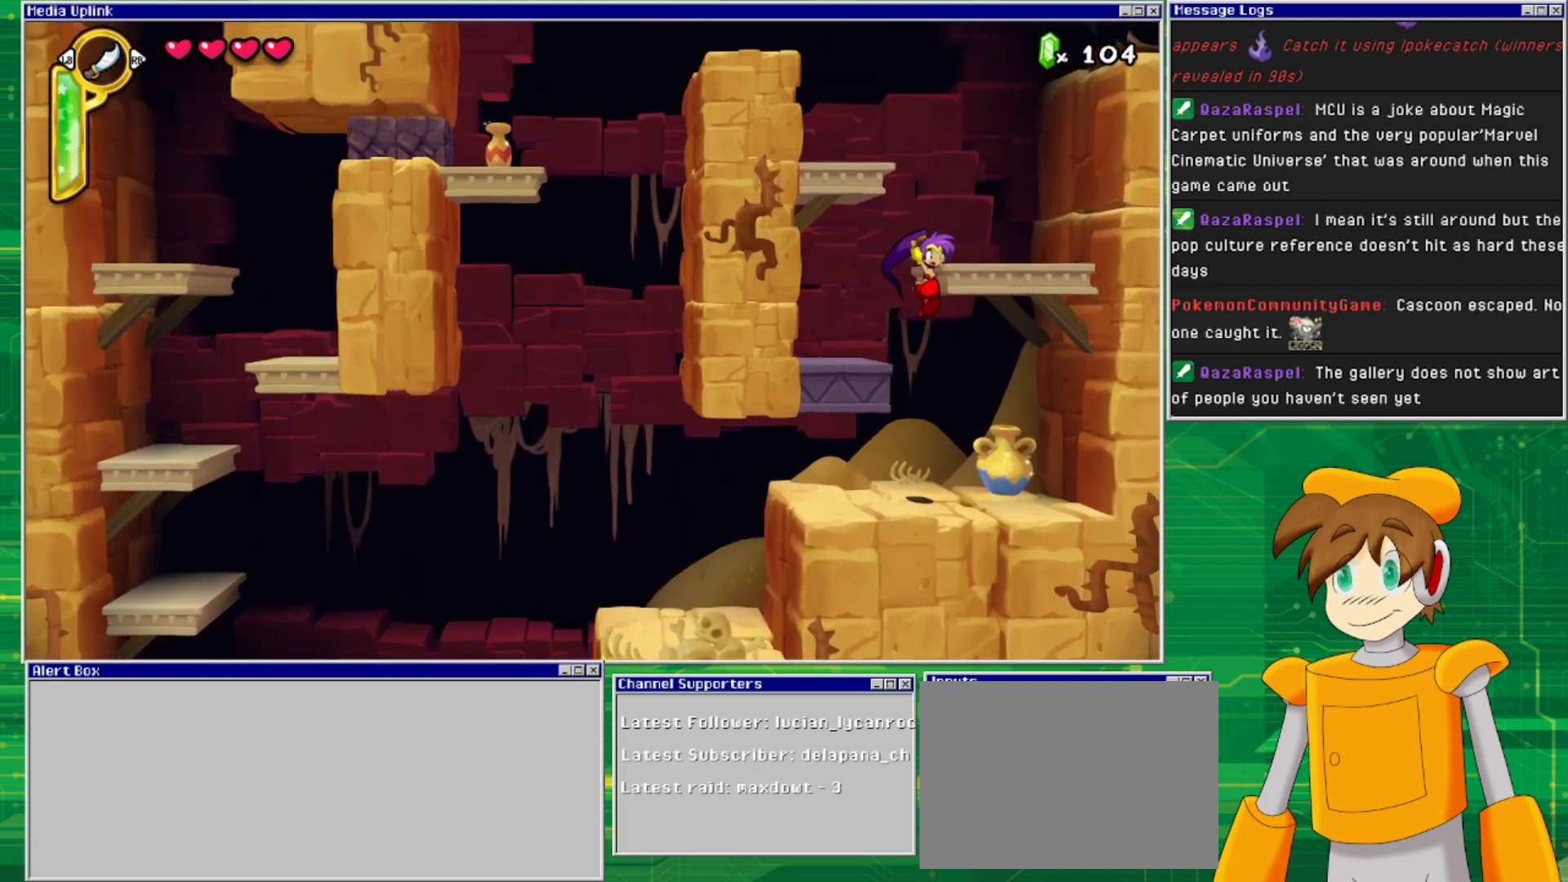
{"buttons": ["DPAD_DOWN"], "events": [[267, "DPAD_DOWN", "down"], [367, "SQUARE", "down"], [500, "SQUARE", "up"]]}
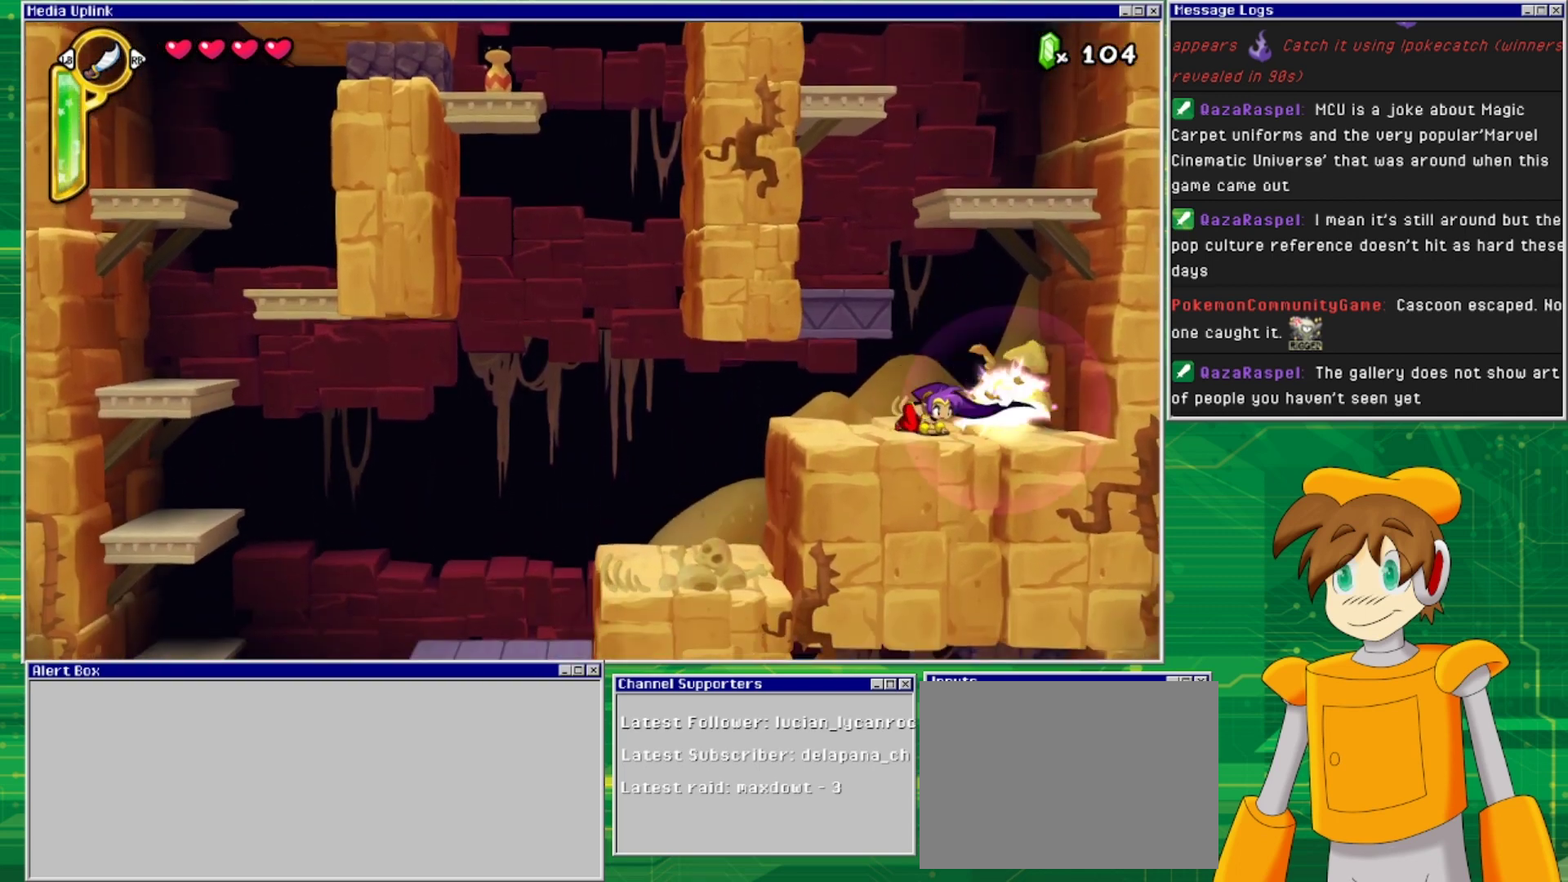
{"buttons": [], "events": [[67, "DPAD_DOWN", "up"], [167, "DPAD_RIGHT", "down"], [433, "DPAD_RIGHT", "up"]]}
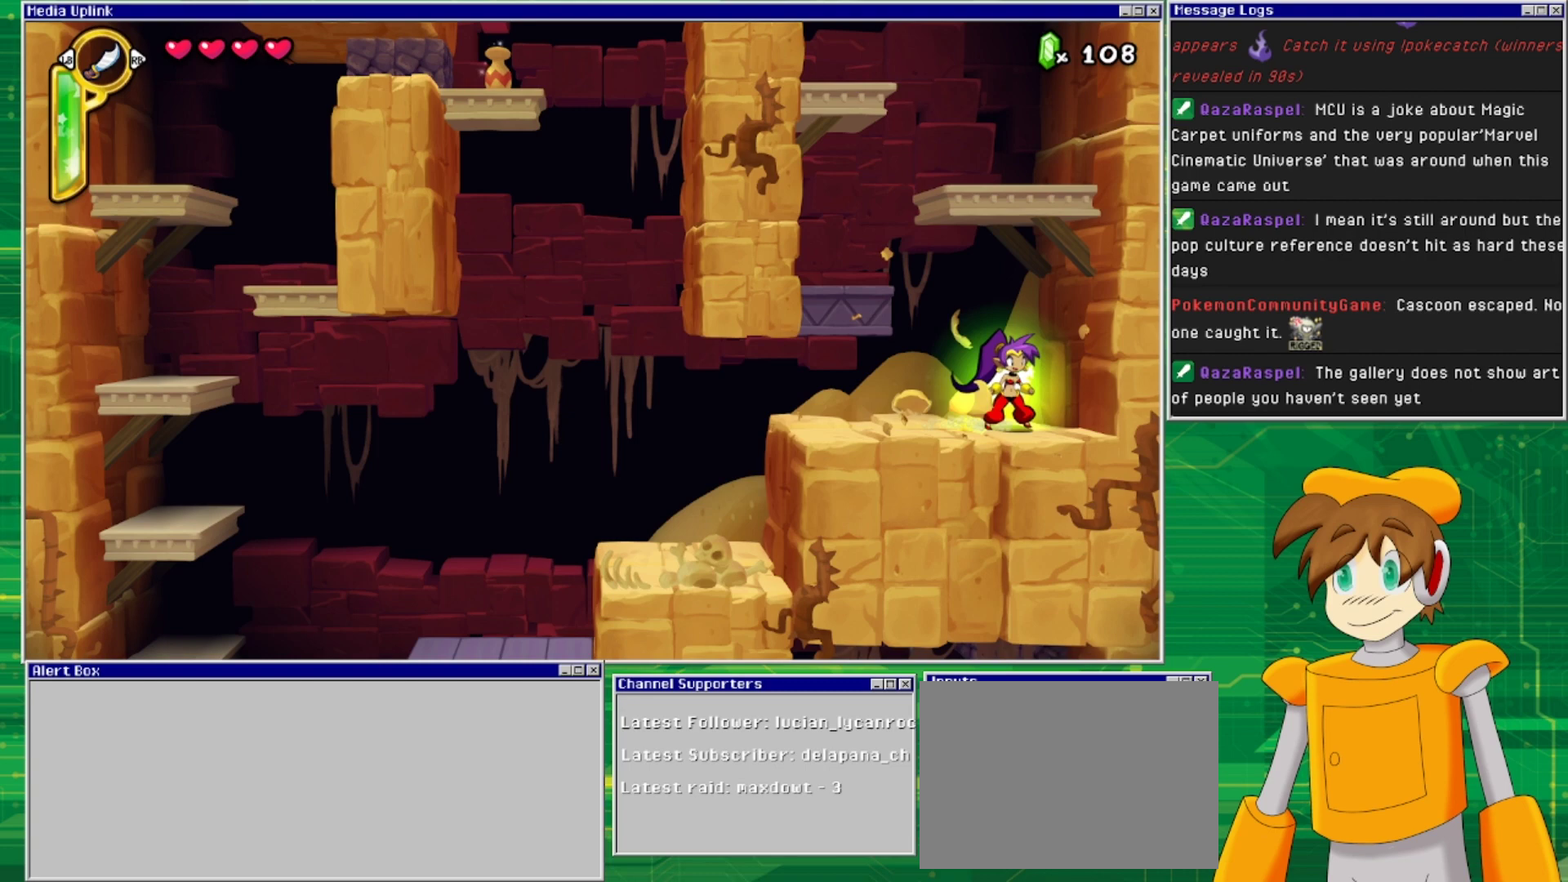
{"buttons": ["CROSS", "DPAD_LEFT"], "events": [[267, "DPAD_LEFT", "down"], [333, "CROSS", "down"]]}
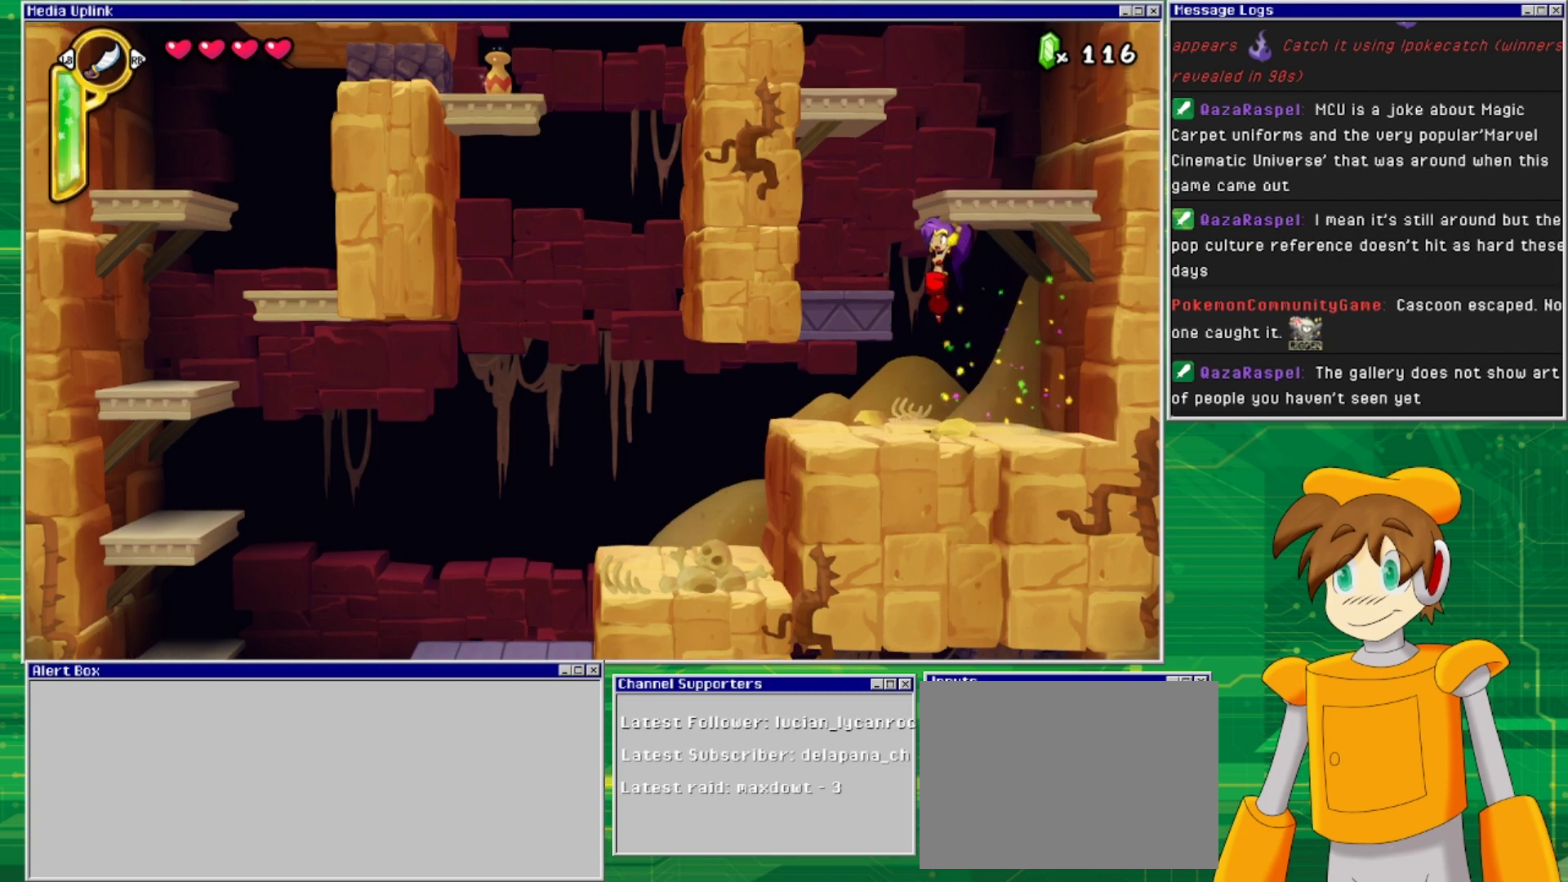
{"buttons": ["DPAD_RIGHT"], "events": [[233, "CROSS", "up"], [300, "DPAD_LEFT", "up"], [467, "DPAD_RIGHT", "down"]]}
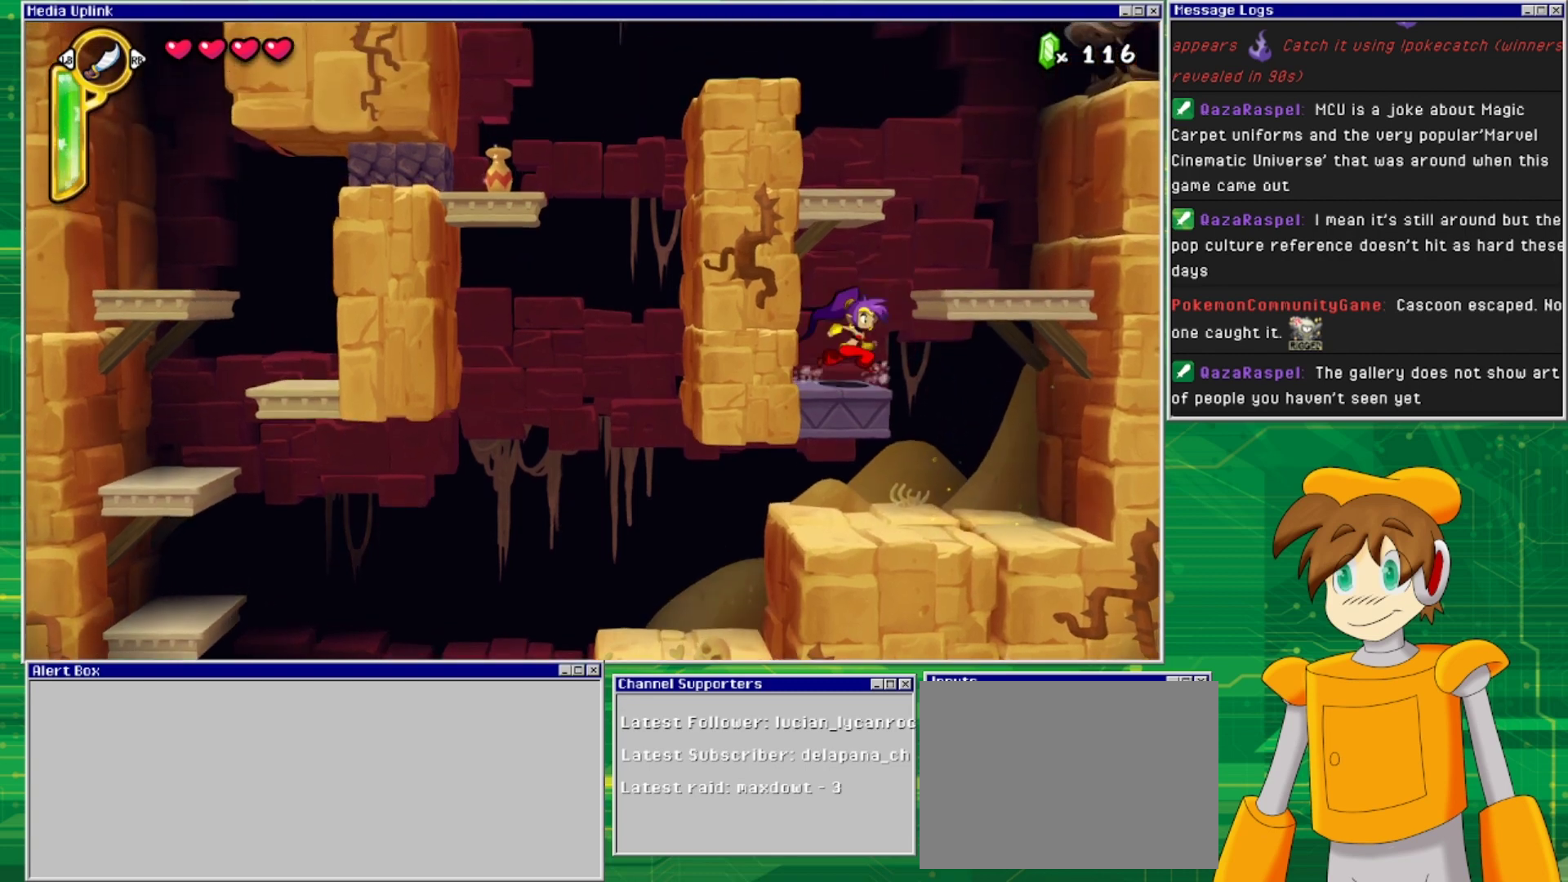
{"buttons": [], "events": [[67, "CROSS", "down"], [333, "CROSS", "up"], [433, "DPAD_RIGHT", "up"]]}
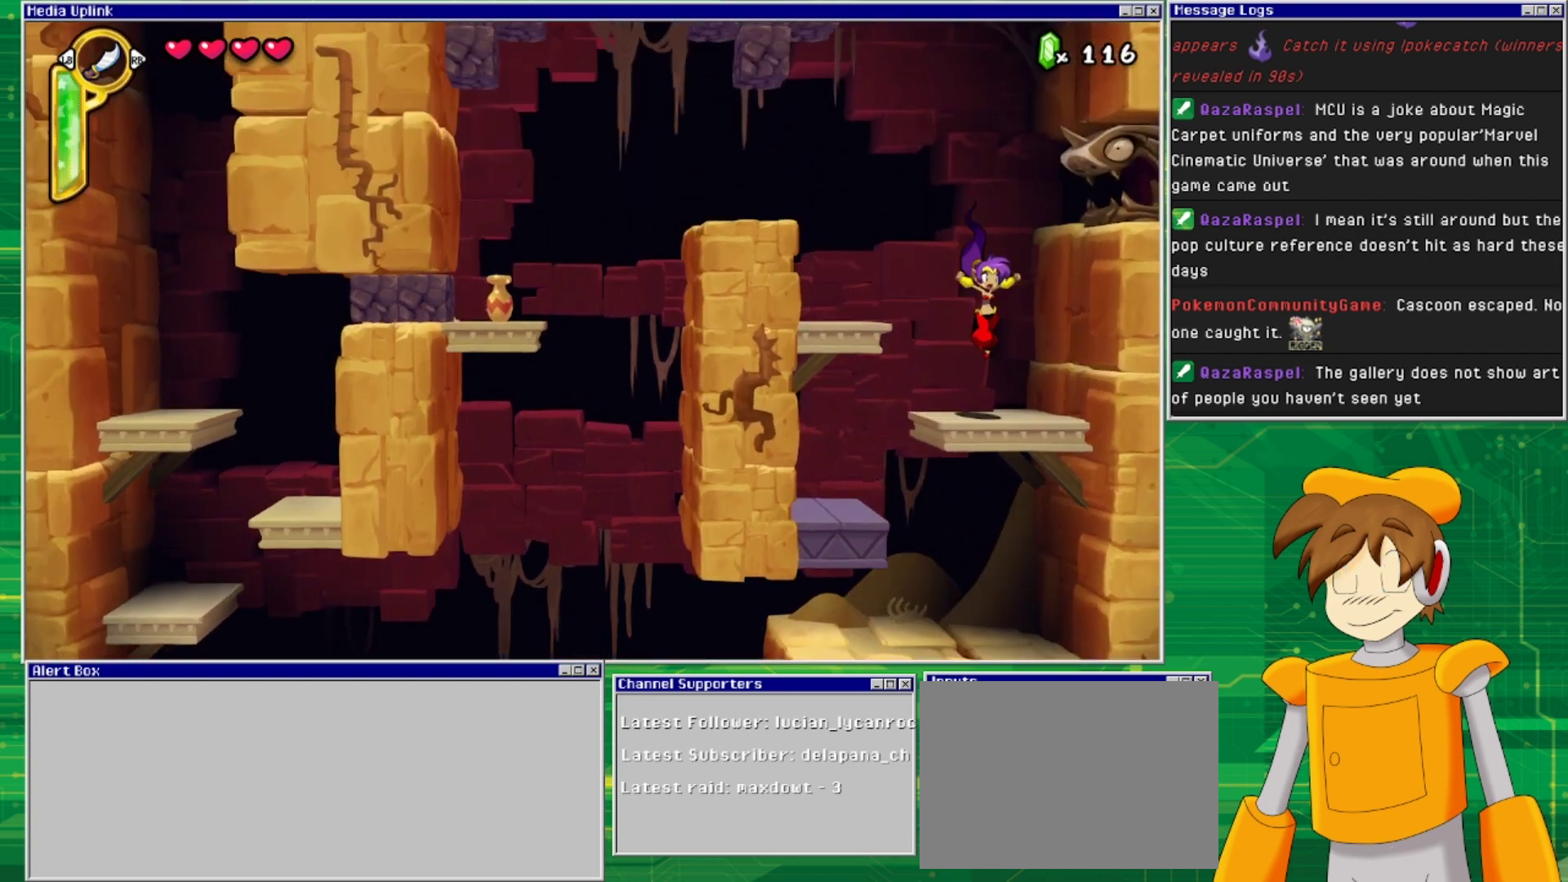
{"buttons": ["CROSS", "DPAD_LEFT"], "events": [[233, "CROSS", "down"], [267, "DPAD_LEFT", "down"]]}
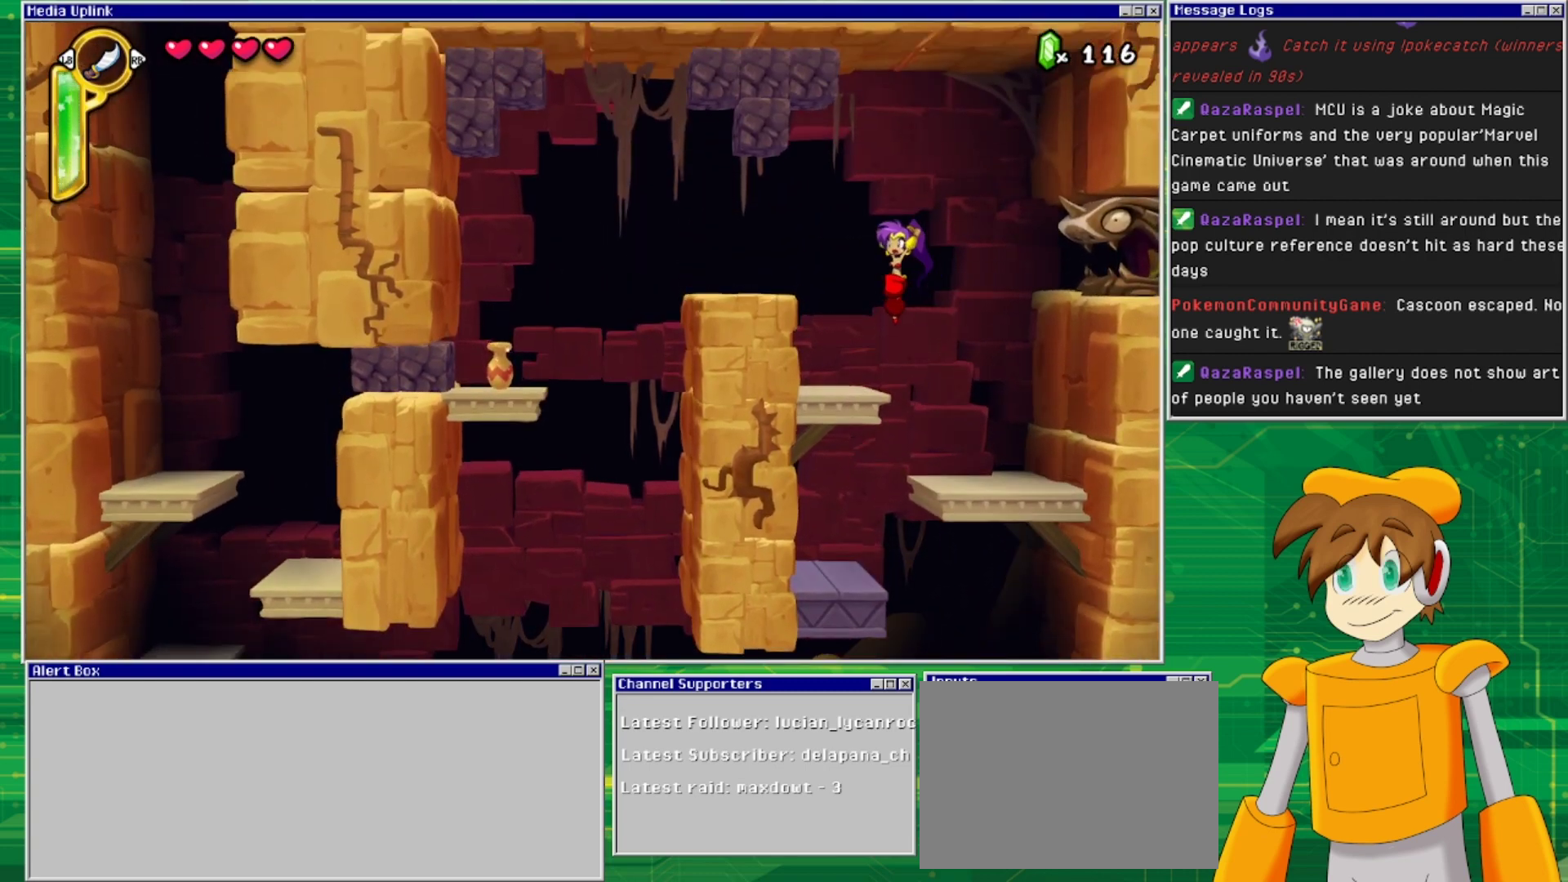
{"buttons": [], "events": [[67, "CROSS", "up"], [167, "DPAD_LEFT", "up"]]}